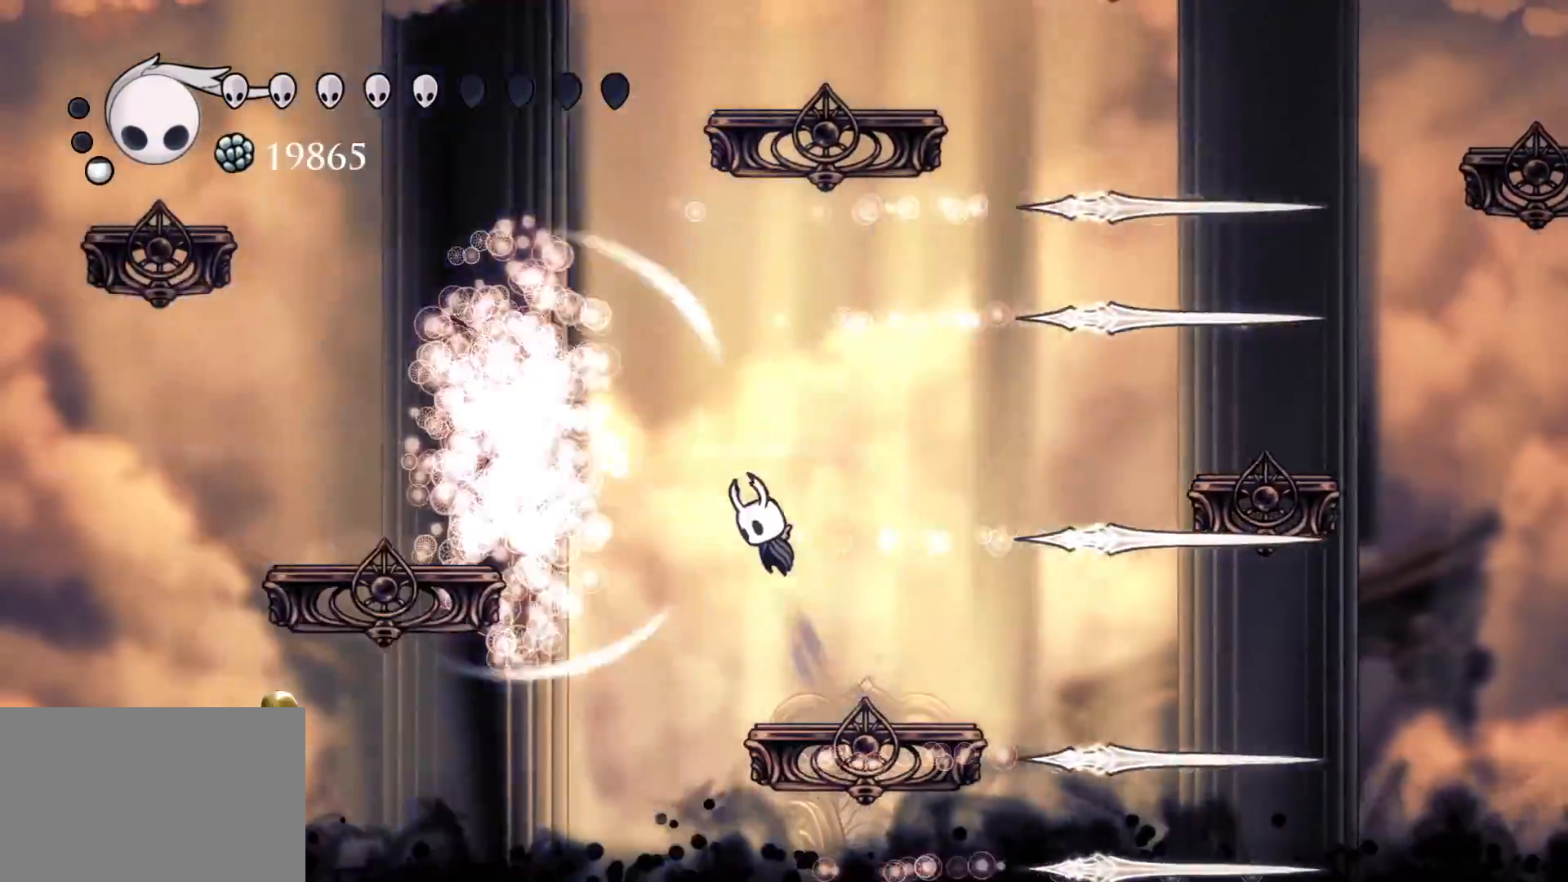
Gameplay with keyboard and mouse; each line is a JSON object with the keys and mouse buttons held at the frame after it. "events" lists presses ("down") and releases ("up") of "1", "2", "3", "4", "5", "a", "alt", "c", "ctrl", "d", "e", "f", "q", "r", "s", "shift", "space", "tab", "v", "w", "x", "z", "mouse_left", "mouse_middle", "mouse_right", "mouse_wheel_up" and "mouse_wheel_down" between this image and that frame as [ms after this image, input, new state], when the widget could be followed in between. "mouse_left", "mouse_middle", "mouse_right", "mouse_wheel_up", "mouse_wheel_down" = the "left", "middle", "right", "wheel_up", "wheel_down" buttons of the "mouse" list. No other keys are recorded. Mouse movement is not recorded.
{"keys": ["f"], "mouse": [], "events": [[84, "f", "down"], [84, "s", "up"], [134, "space", "up"], [317, "f", "up"], [450, "f", "down"]]}
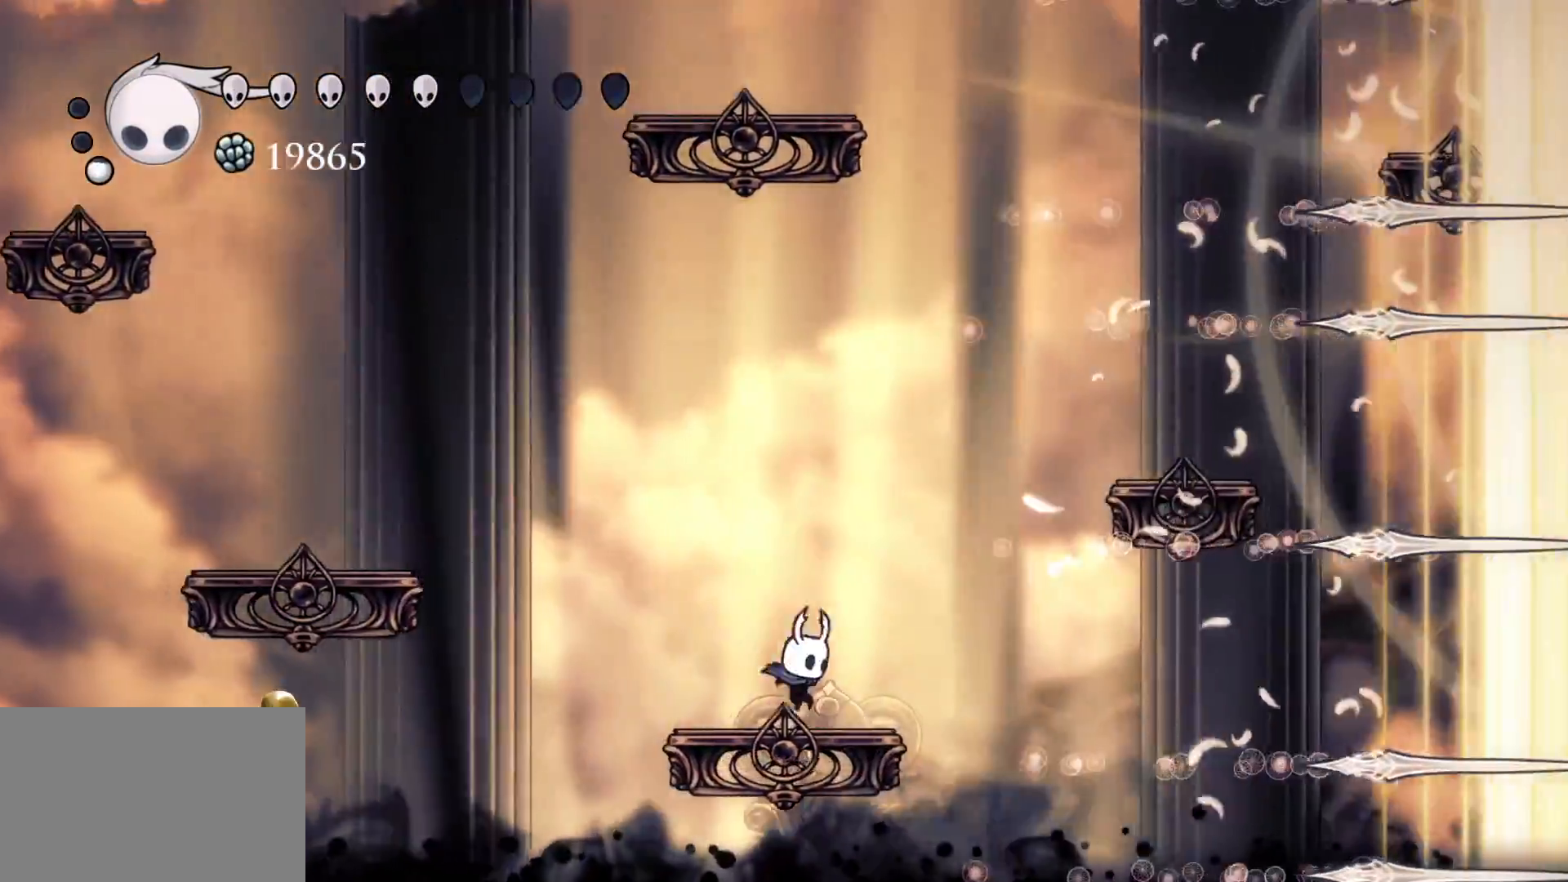
{"keys": ["f", "space"], "mouse": [], "events": [[50, "space", "down"], [184, "f", "up"], [184, "s", "down"], [234, "space", "up"], [334, "space", "down"], [367, "f", "down"], [367, "s", "up"]]}
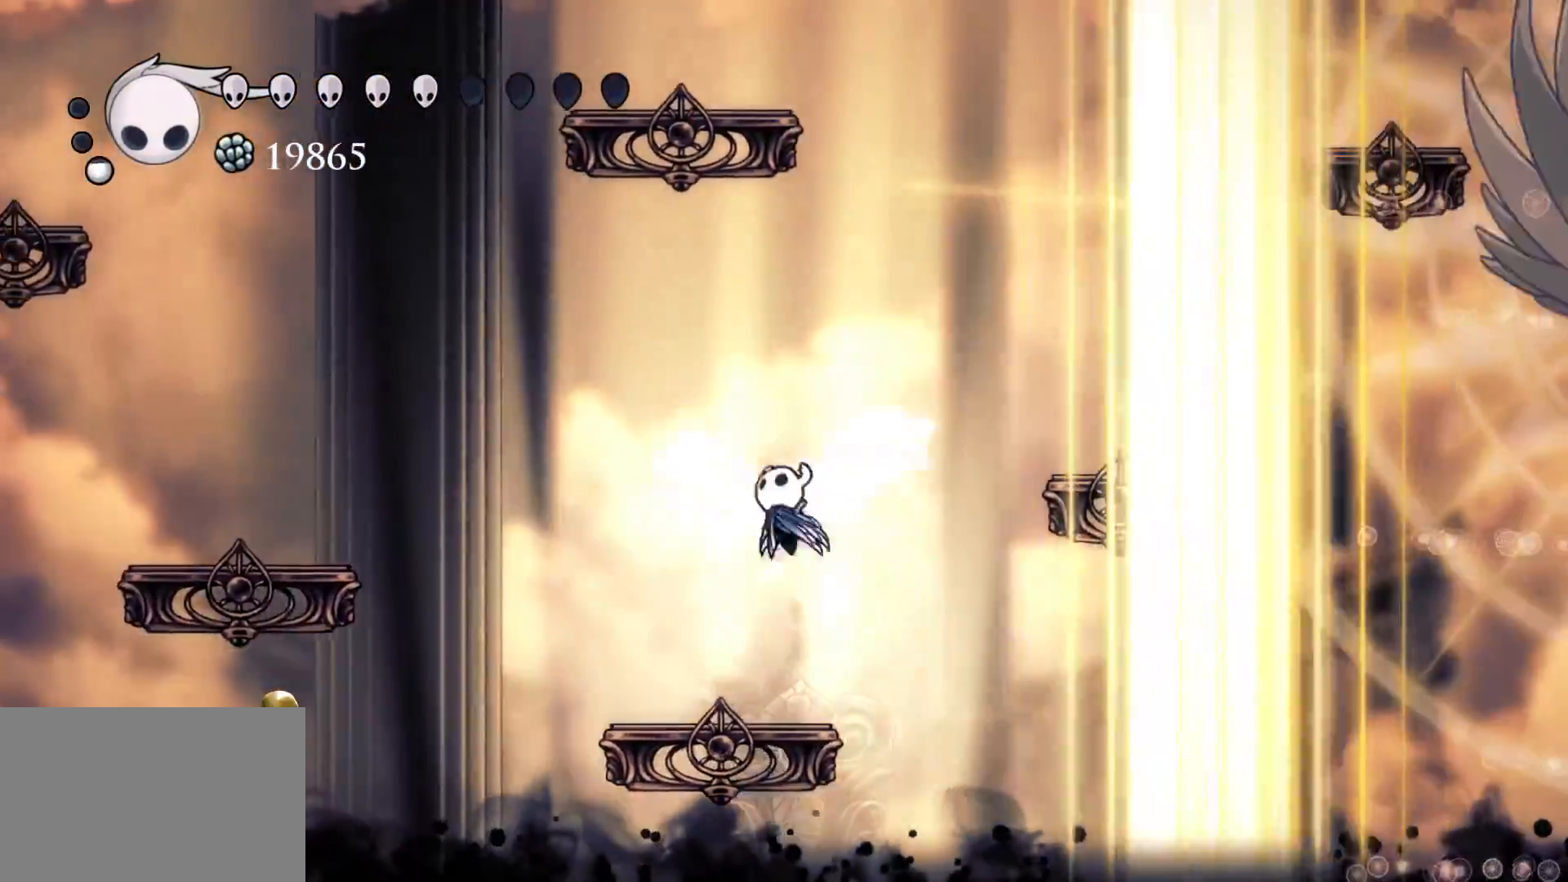
{"keys": ["f", "shift"], "mouse": [], "events": [[17, "f", "up"], [17, "s", "down"], [250, "f", "down"], [250, "s", "up"], [384, "space", "up"], [434, "shift", "down"]]}
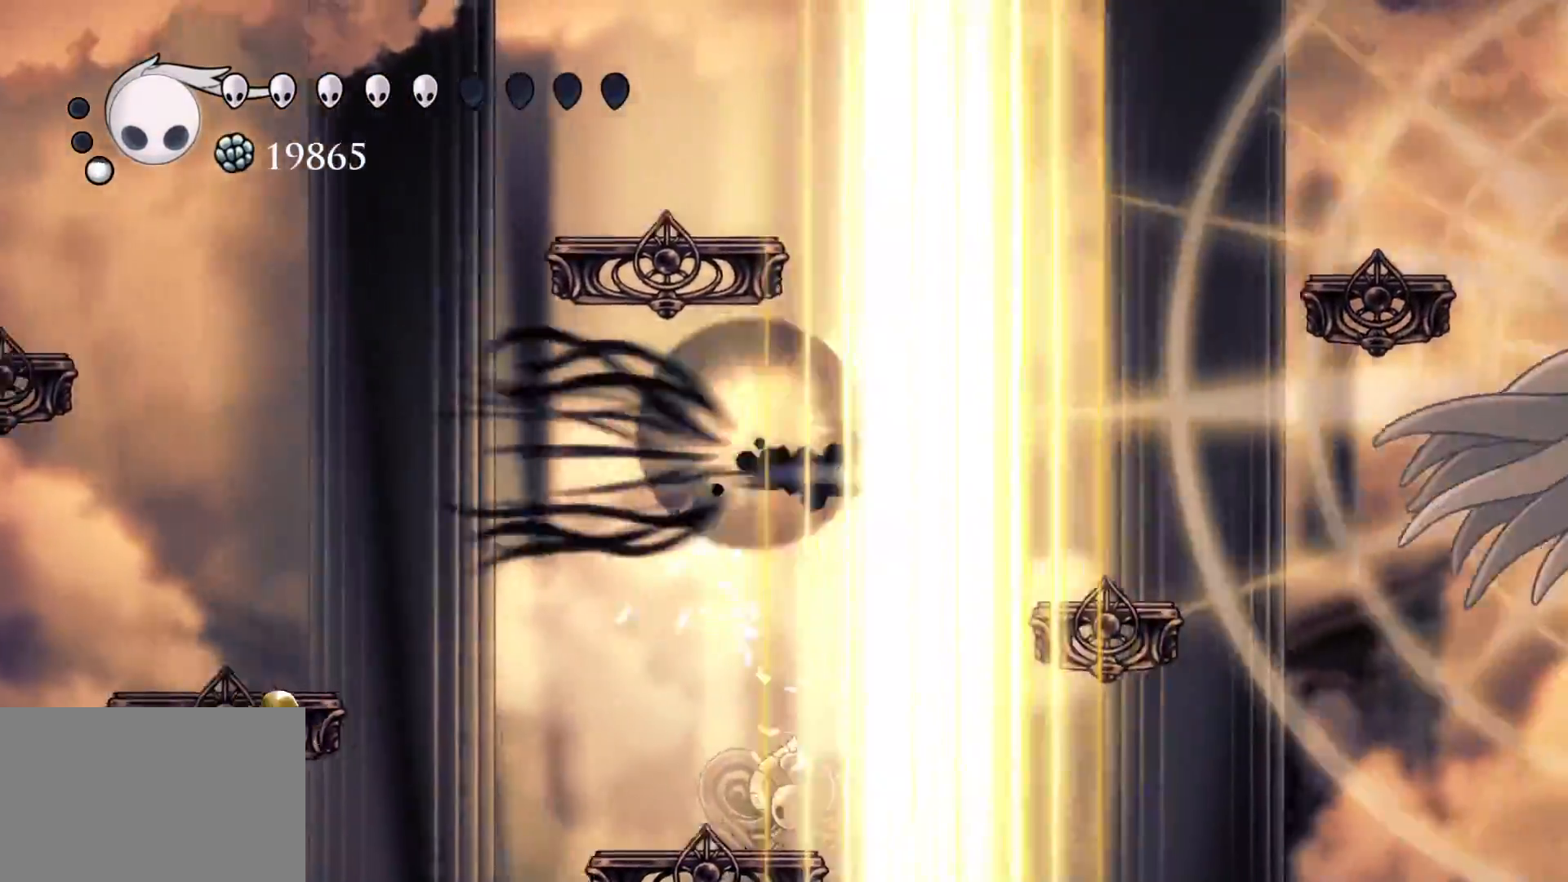
{"keys": ["s"], "mouse": [], "events": [[317, "shift", "up"], [350, "f", "up"], [450, "s", "down"]]}
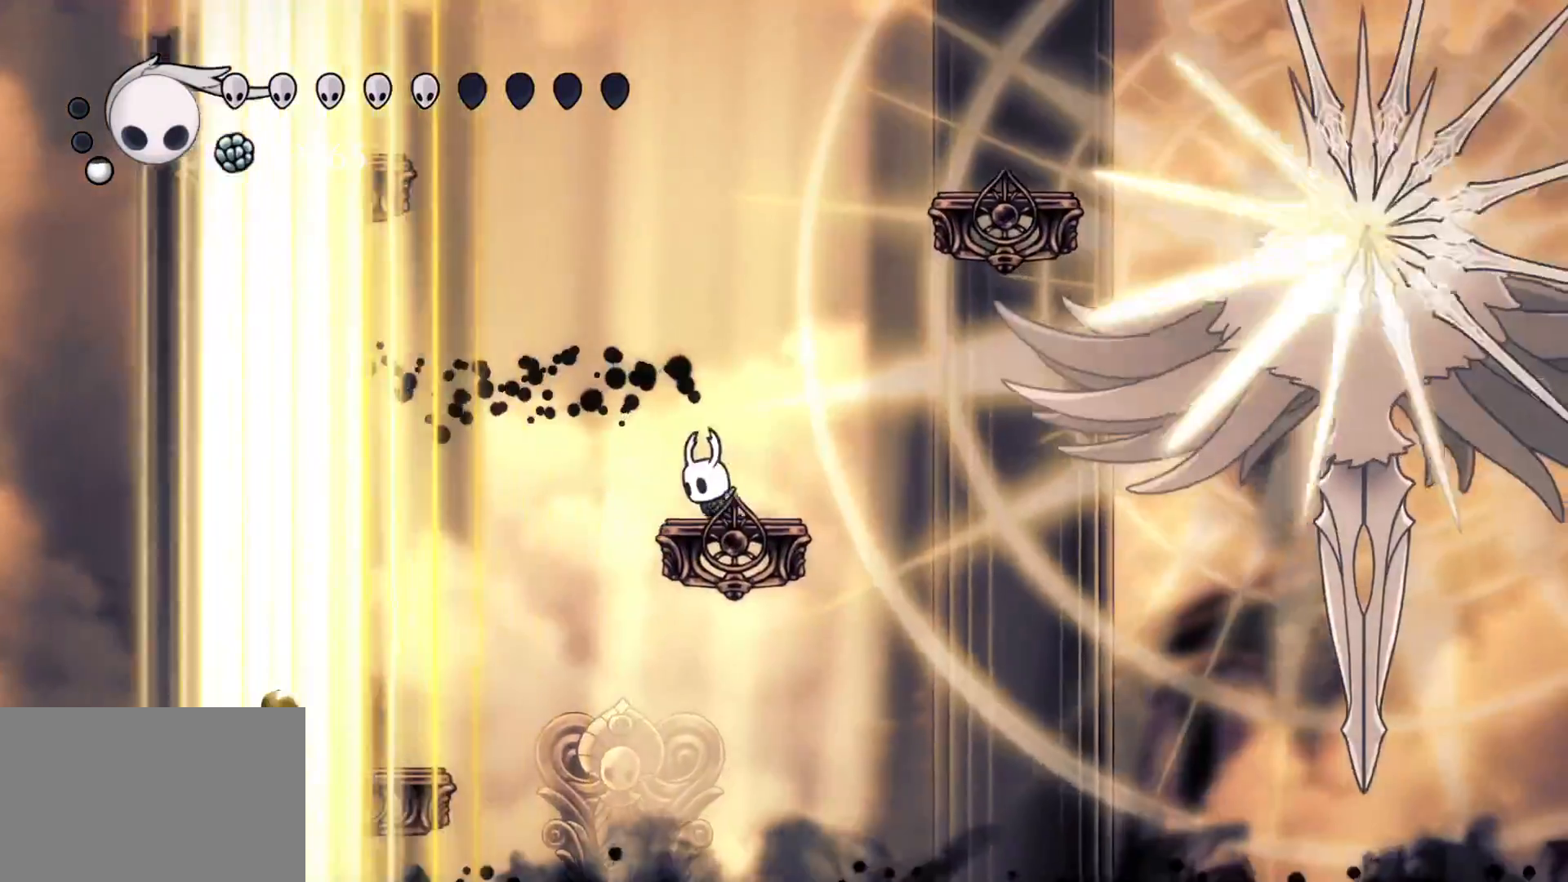
{"keys": ["s"], "mouse": [], "events": [[50, "space", "down"], [284, "s", "up"], [367, "space", "up"], [417, "s", "down"]]}
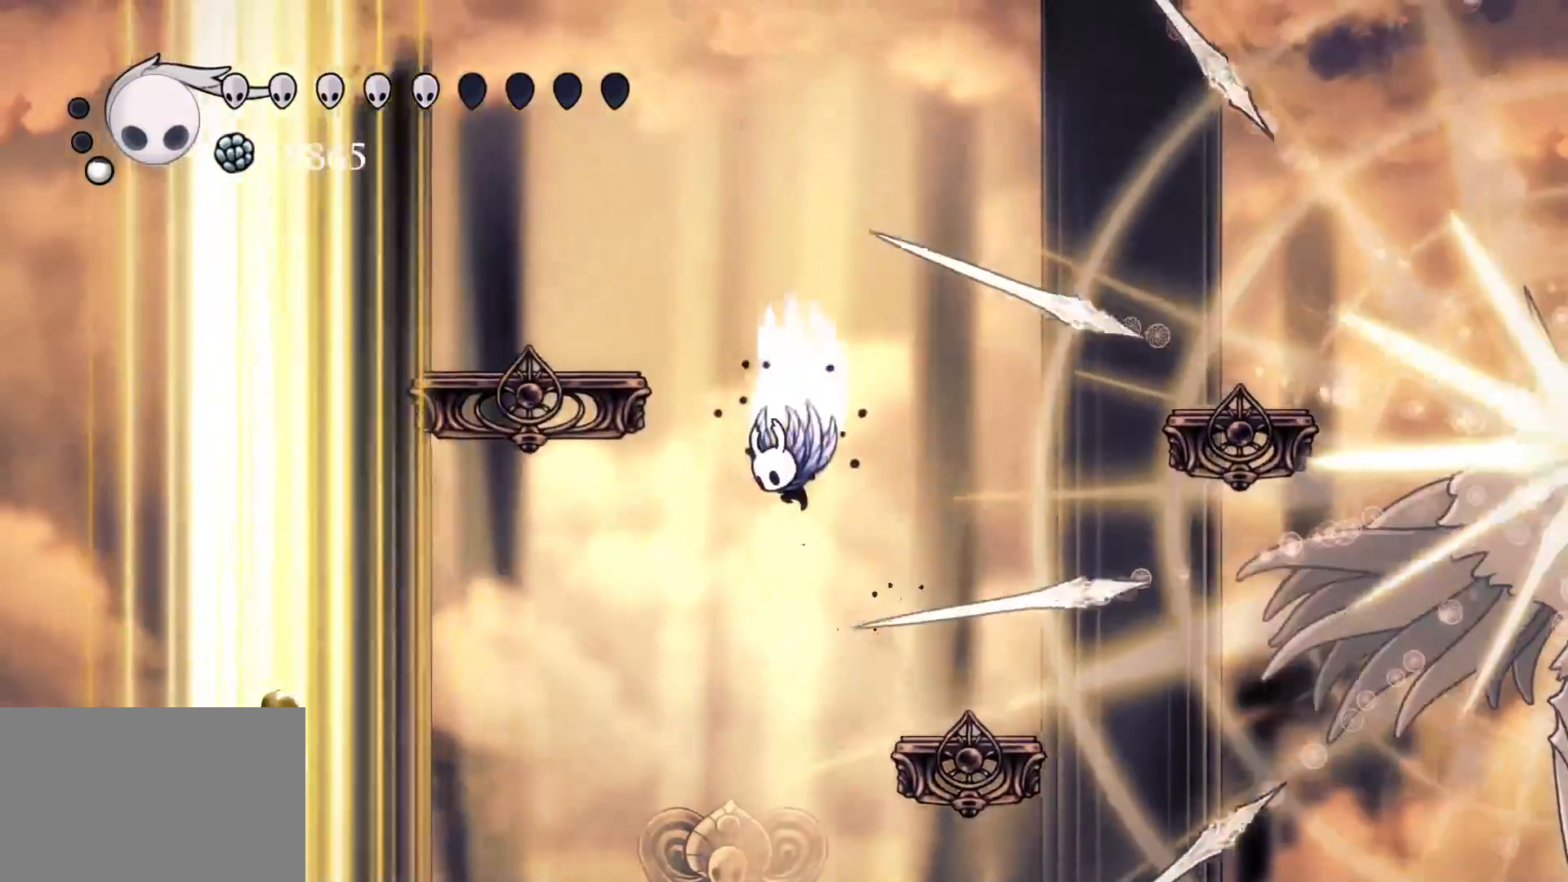
{"keys": ["f", "shift"], "mouse": [], "events": [[17, "space", "down"], [200, "f", "down"], [200, "s", "up"], [200, "space", "up"], [334, "shift", "down"]]}
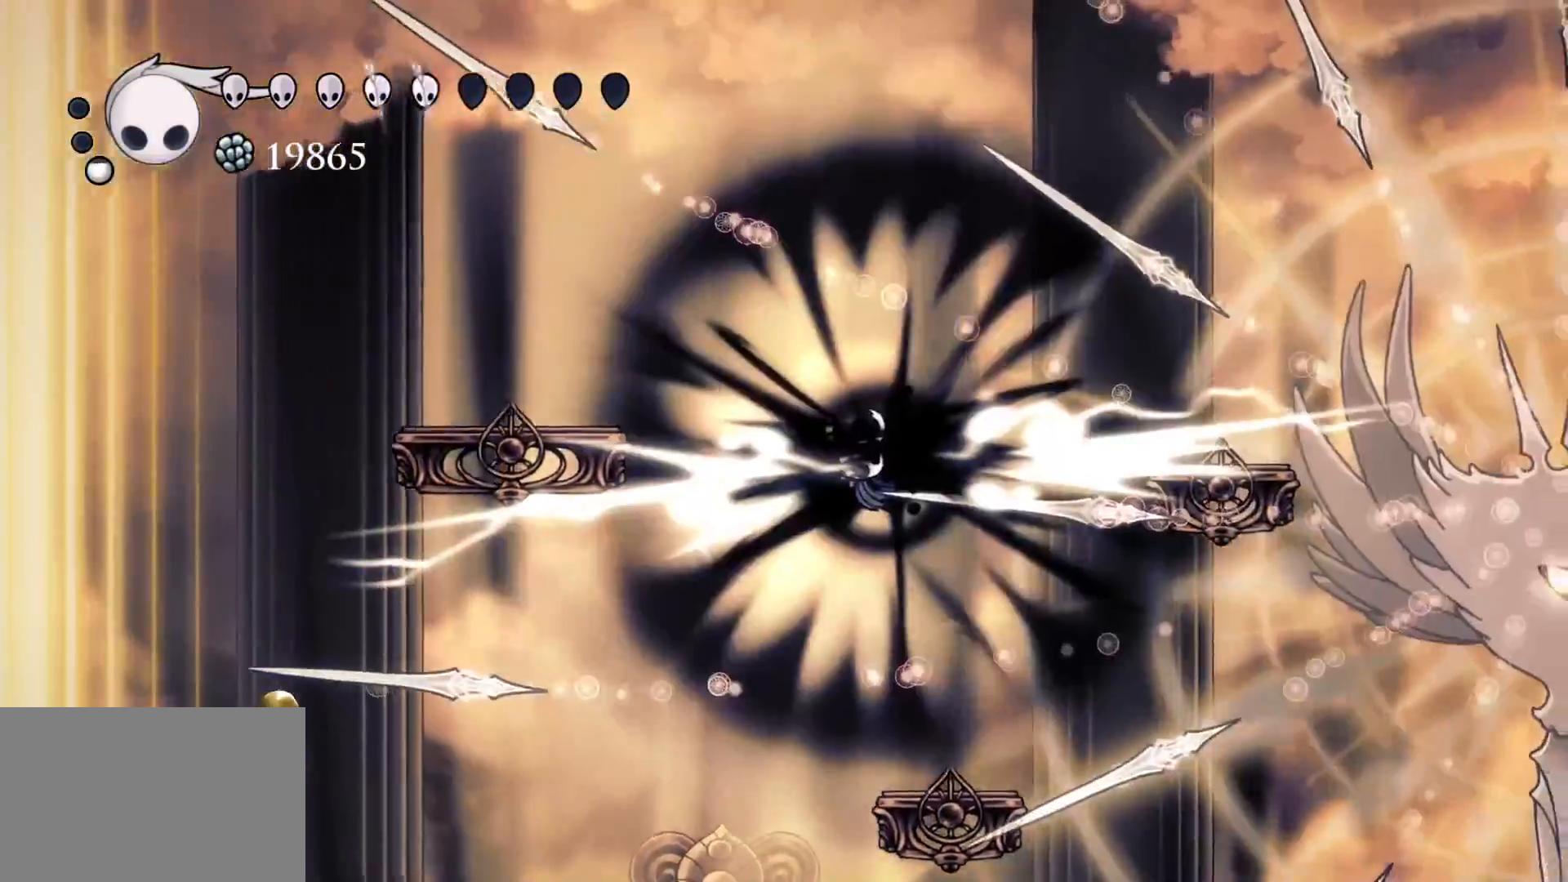
{"keys": ["f"], "mouse": [], "events": [[17, "s", "down"], [67, "shift", "up"], [117, "f", "up"], [217, "s", "up"], [350, "f", "down"]]}
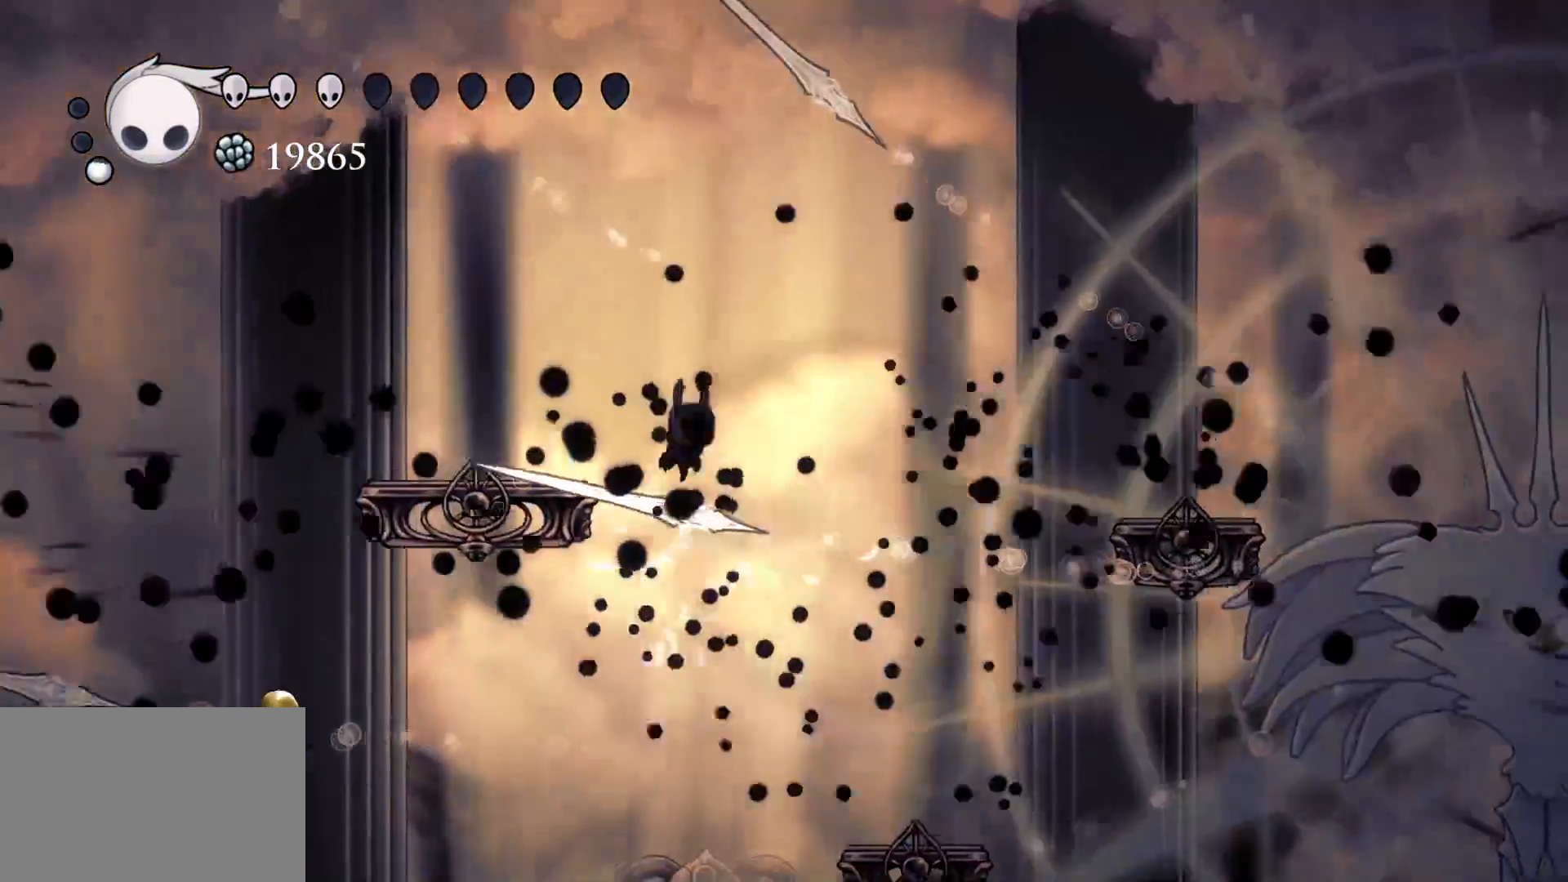
{"keys": ["s", "space"], "mouse": [], "events": [[84, "f", "up"], [134, "s", "down"], [267, "f", "down"], [267, "s", "up"], [317, "space", "down"], [467, "f", "up"], [467, "s", "down"]]}
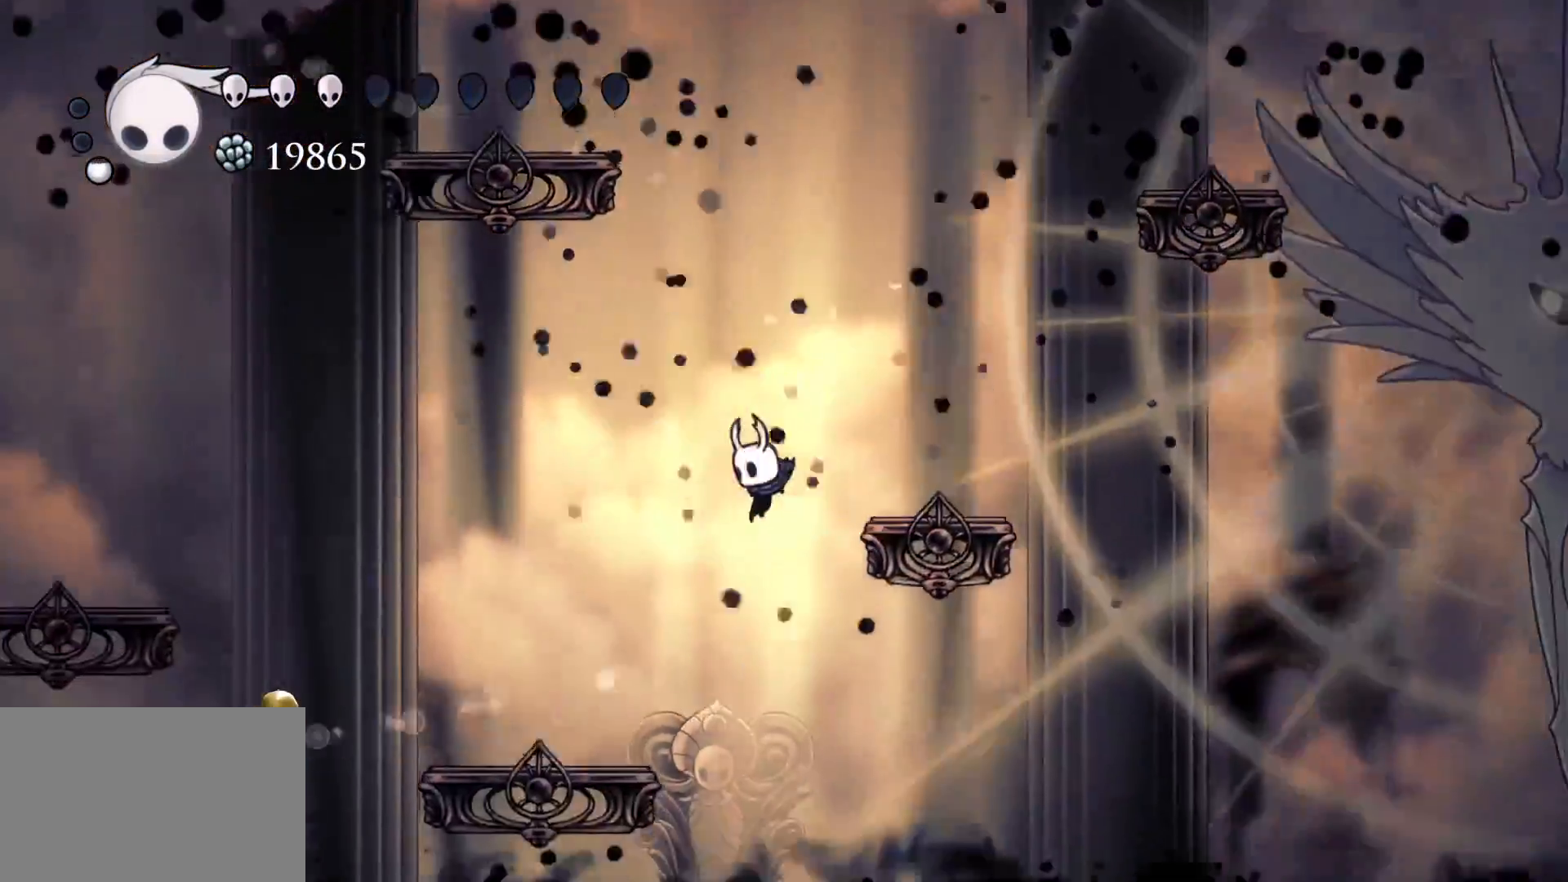
{"keys": ["s"], "mouse": [], "events": [[50, "space", "up"], [100, "shift", "down"], [284, "f", "down"], [284, "s", "up"], [284, "shift", "up"], [434, "f", "up"], [434, "s", "down"]]}
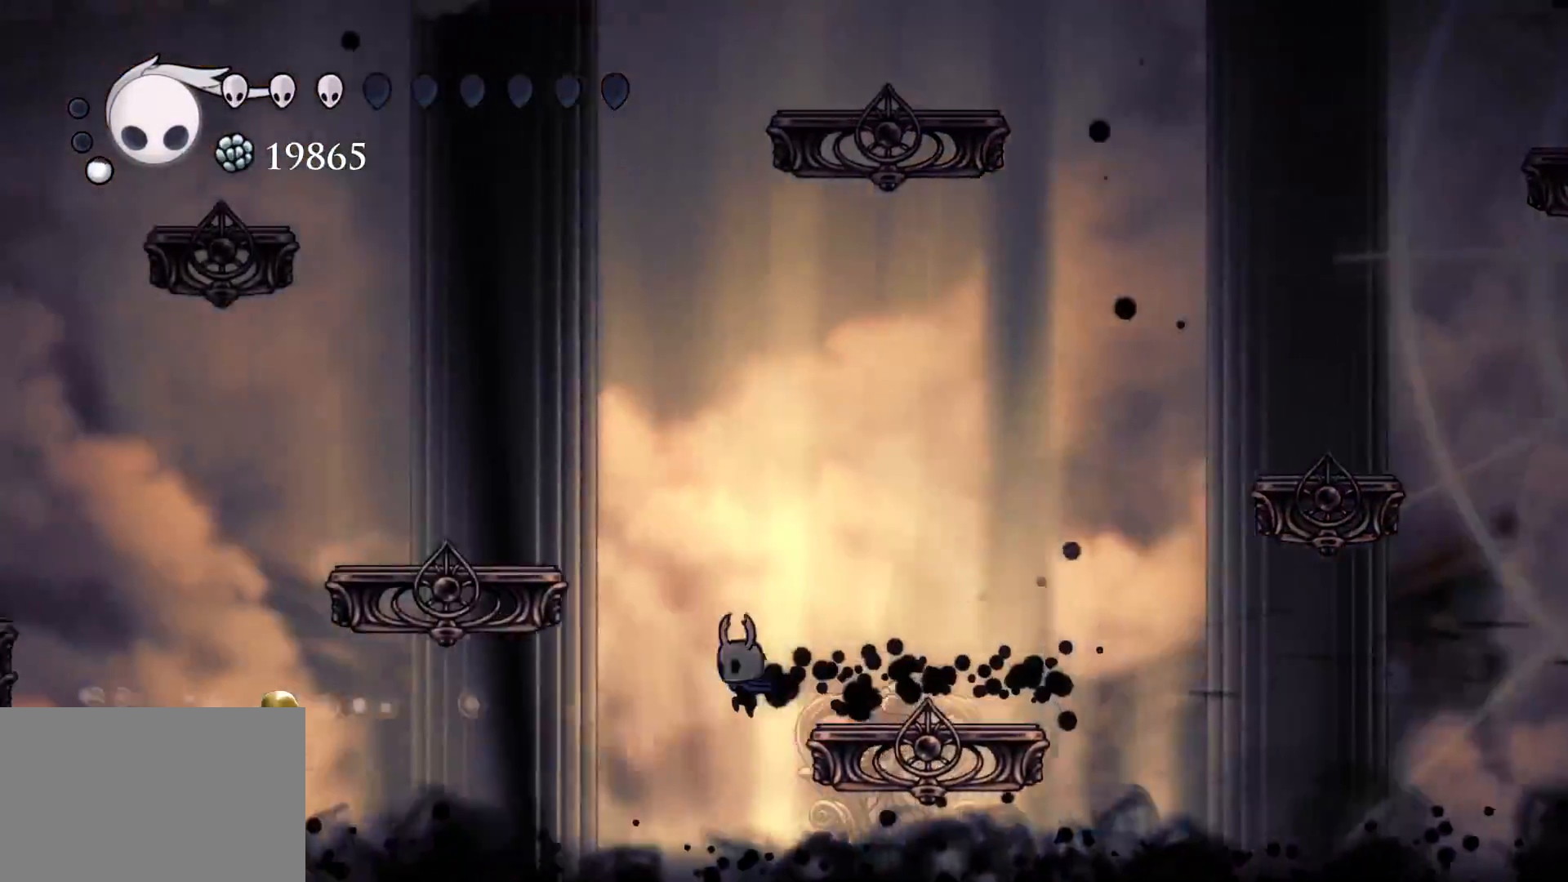
{"keys": ["f", "space"], "mouse": [], "events": [[67, "s", "up"], [117, "f", "down"], [167, "space", "down"]]}
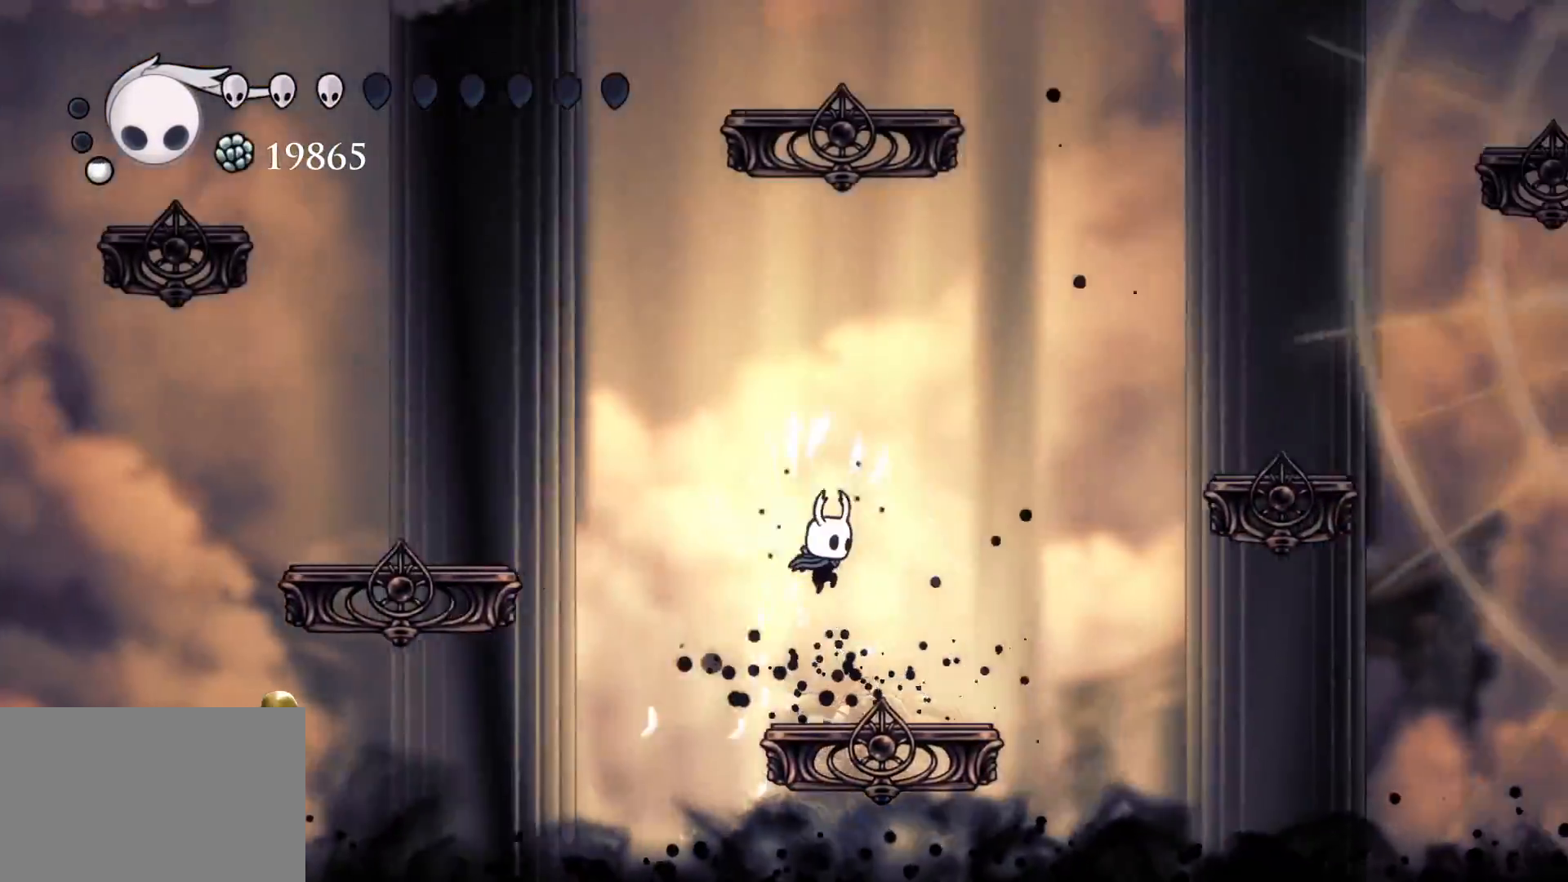
{"keys": [], "mouse": [], "events": [[84, "space", "up"], [134, "f", "up"]]}
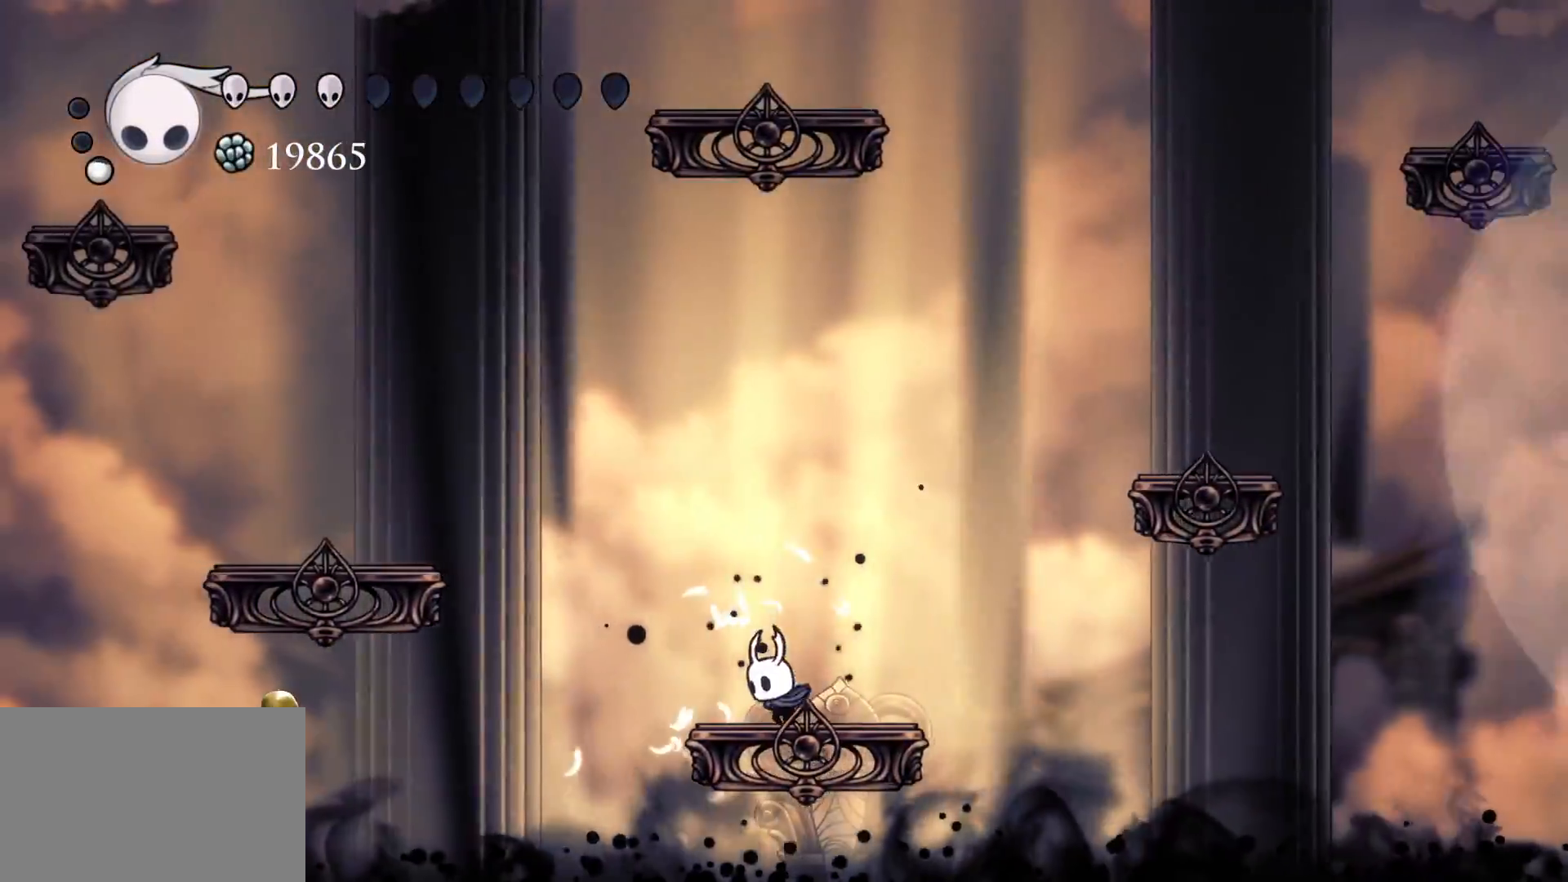
{"keys": [], "mouse": [], "events": [[334, "f", "down"], [434, "f", "up"]]}
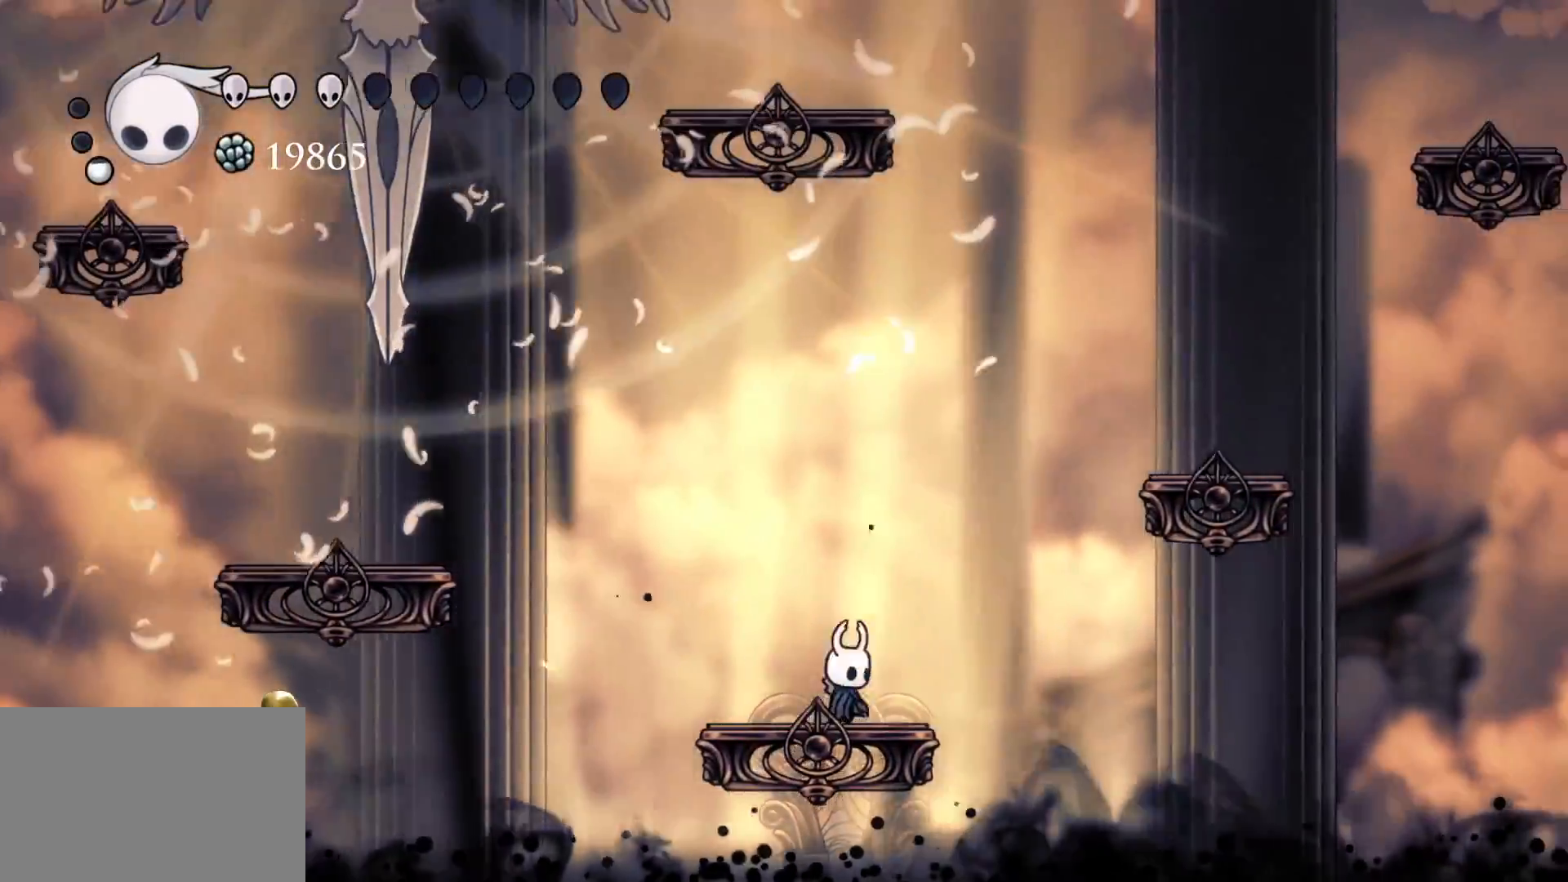
{"keys": [], "mouse": [], "events": [[67, "s", "down"], [167, "s", "up"]]}
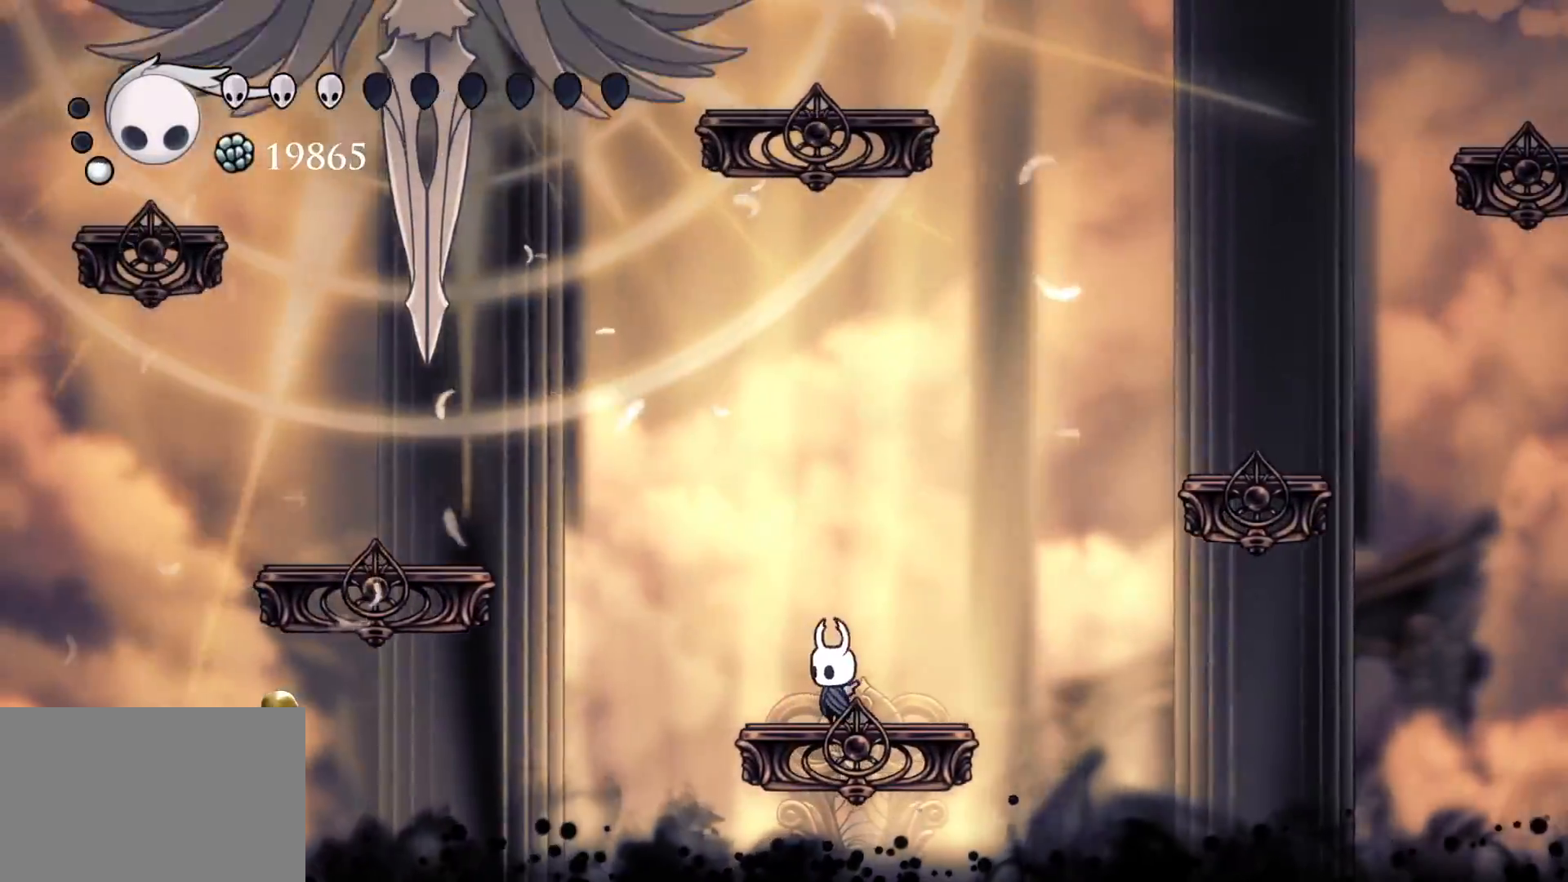
{"keys": [], "mouse": [], "events": [[34, "s", "down"], [134, "s", "up"]]}
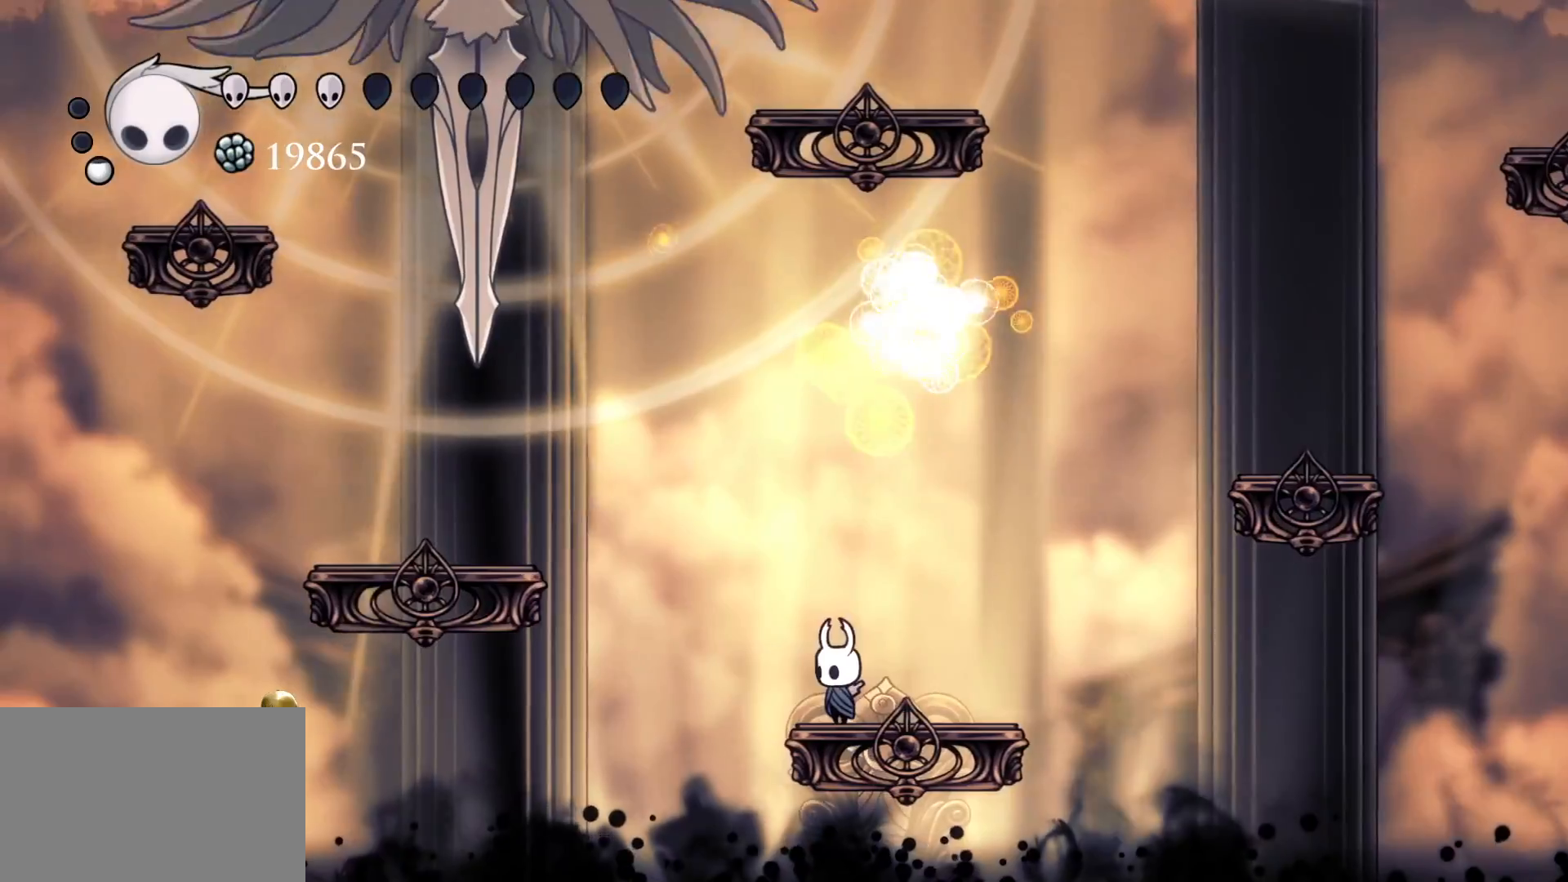
{"keys": ["f"], "mouse": [], "events": [[100, "f", "down"], [334, "f", "up"], [467, "f", "down"]]}
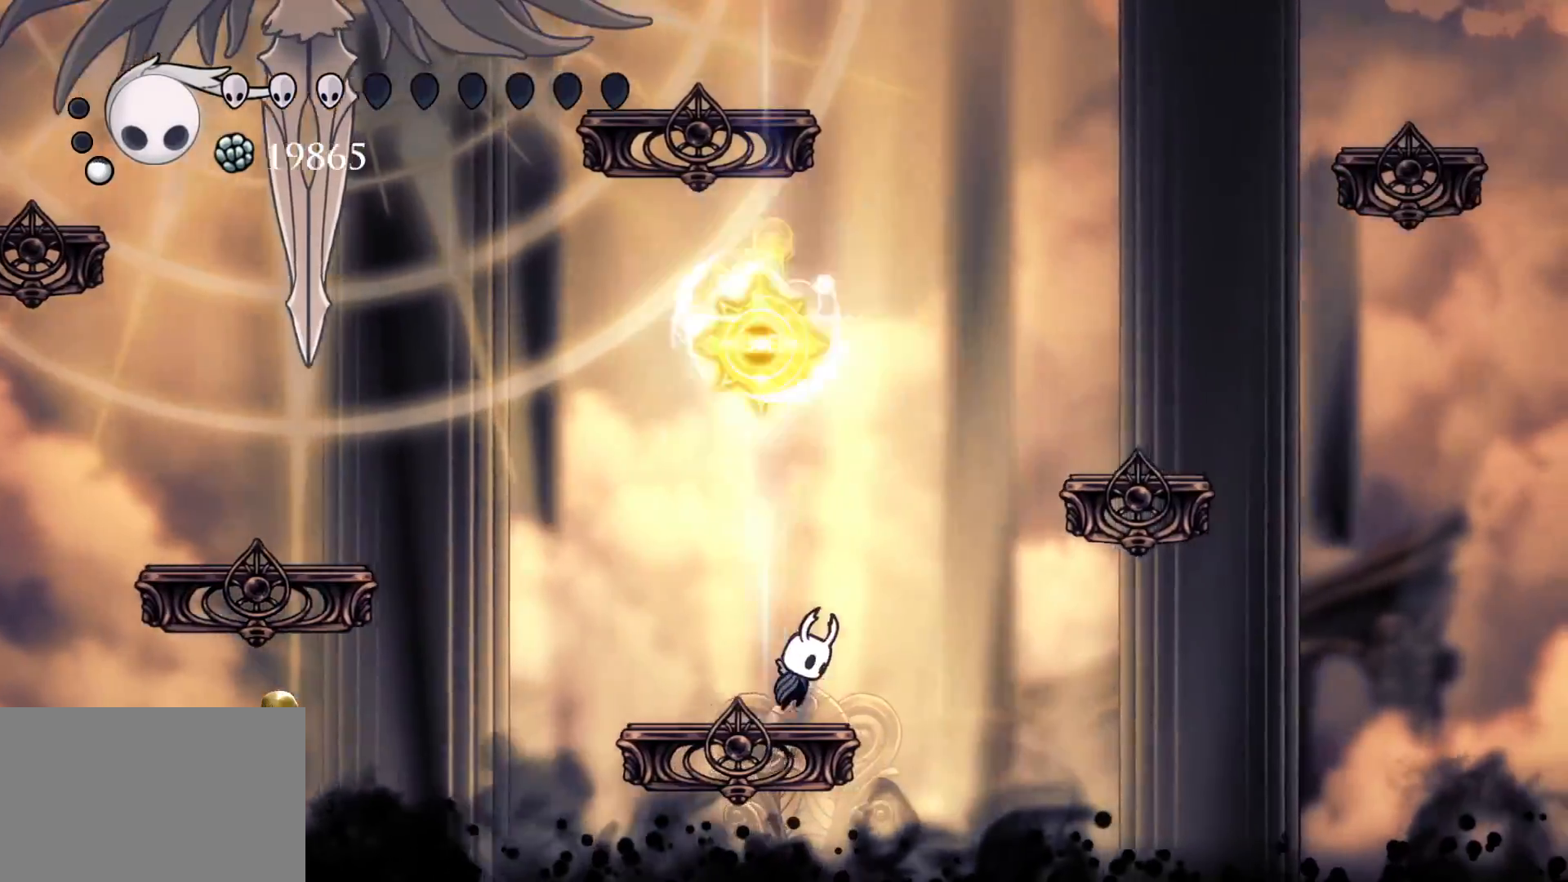
{"keys": ["s"], "mouse": [], "events": [[17, "space", "down"], [350, "s", "down"], [400, "f", "up"], [484, "space", "up"]]}
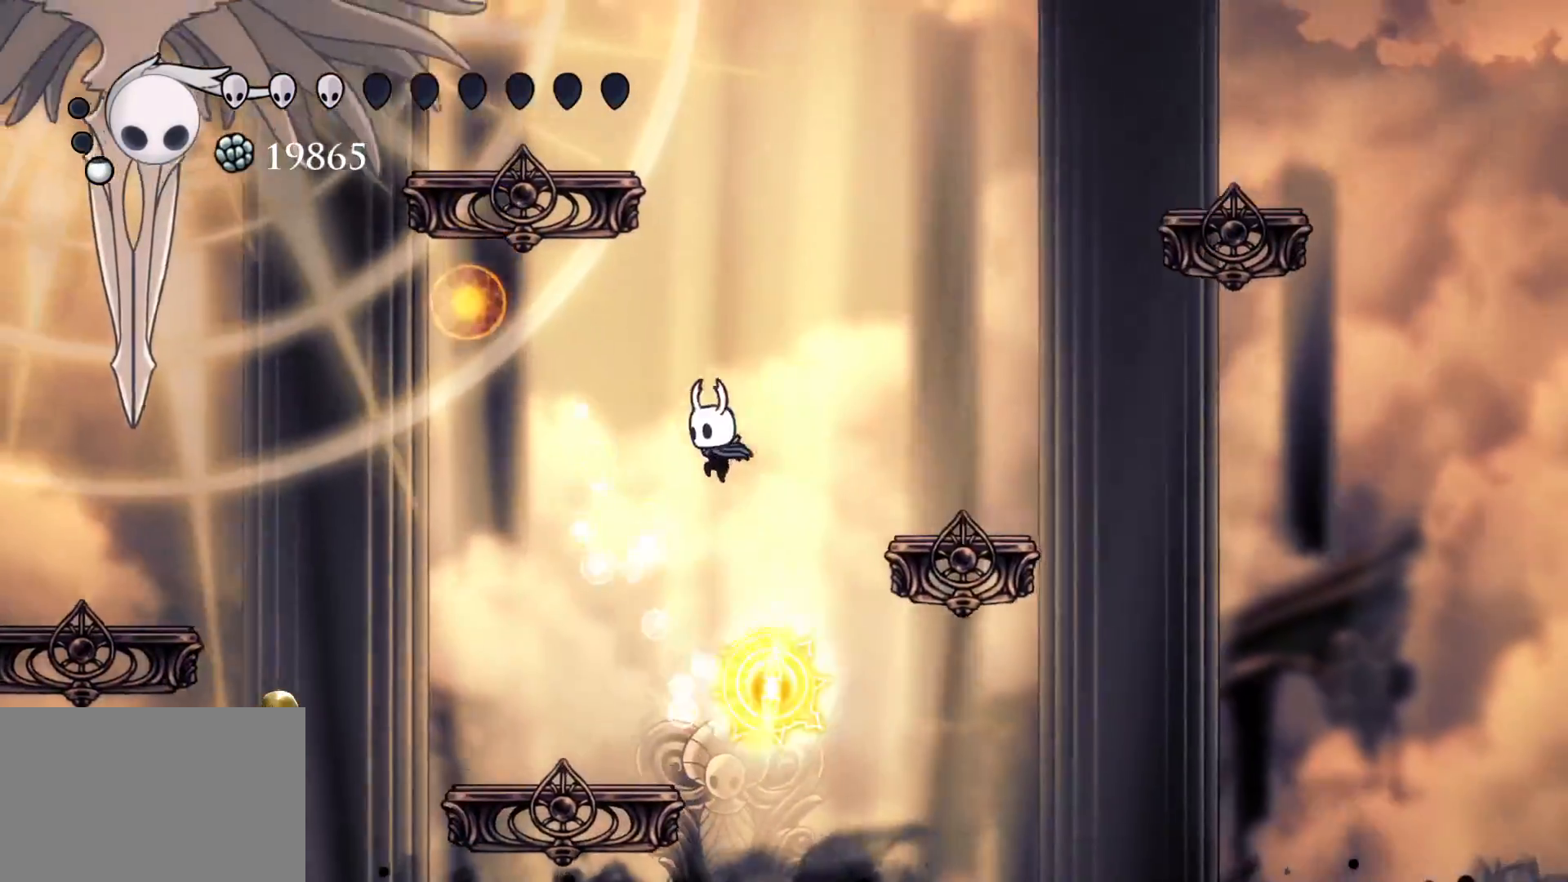
{"keys": [], "mouse": [], "events": [[450, "s", "up"]]}
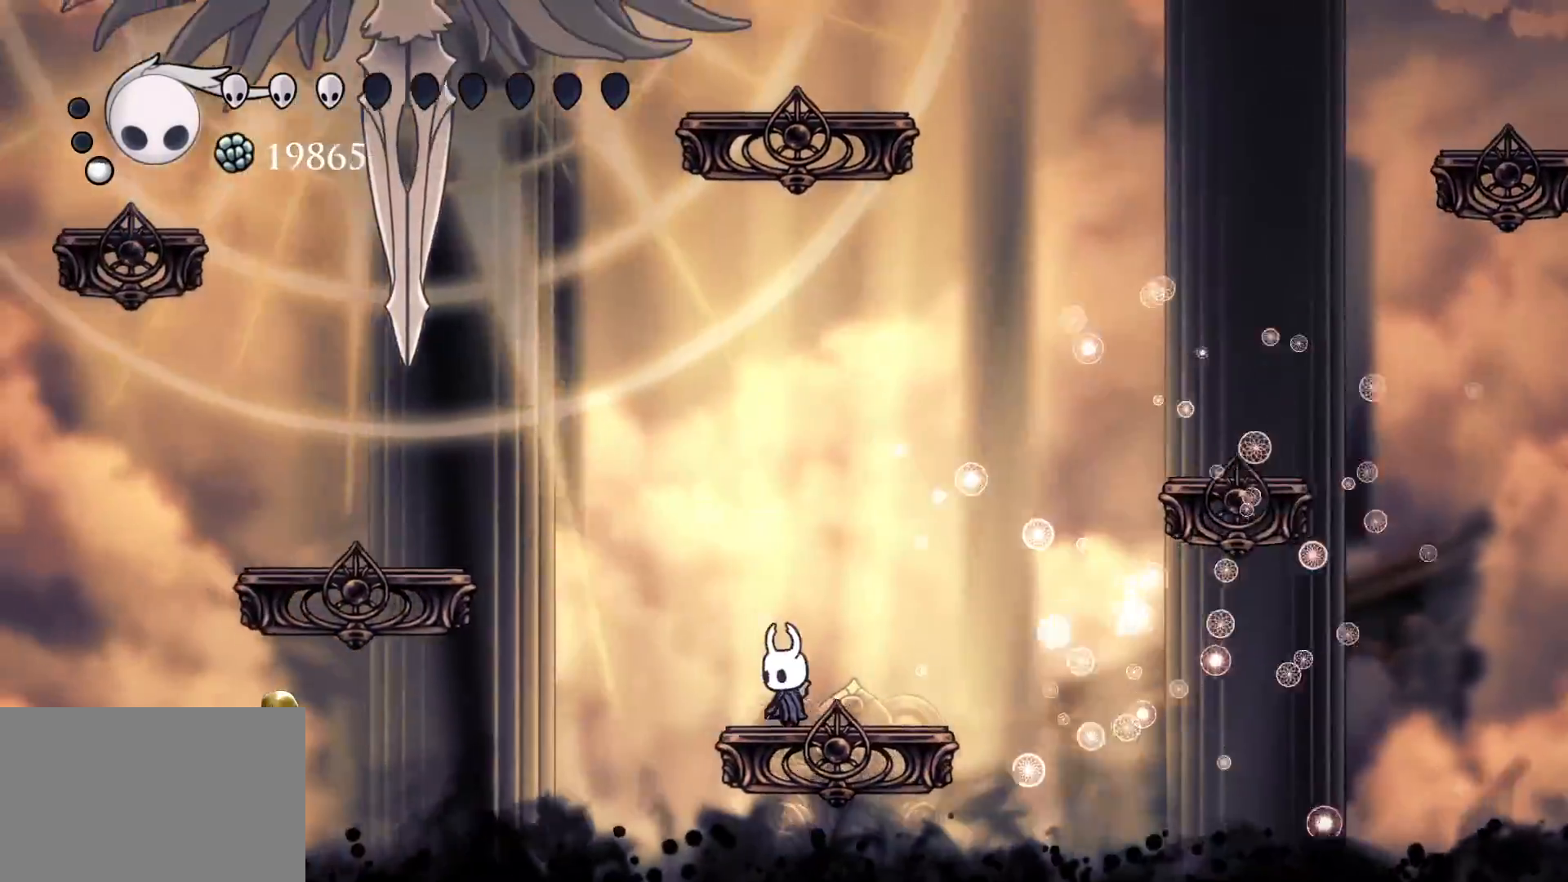
{"keys": ["f"], "mouse": [], "events": [[50, "space", "down"], [100, "s", "down"], [334, "f", "down"], [334, "s", "up"], [417, "space", "up"]]}
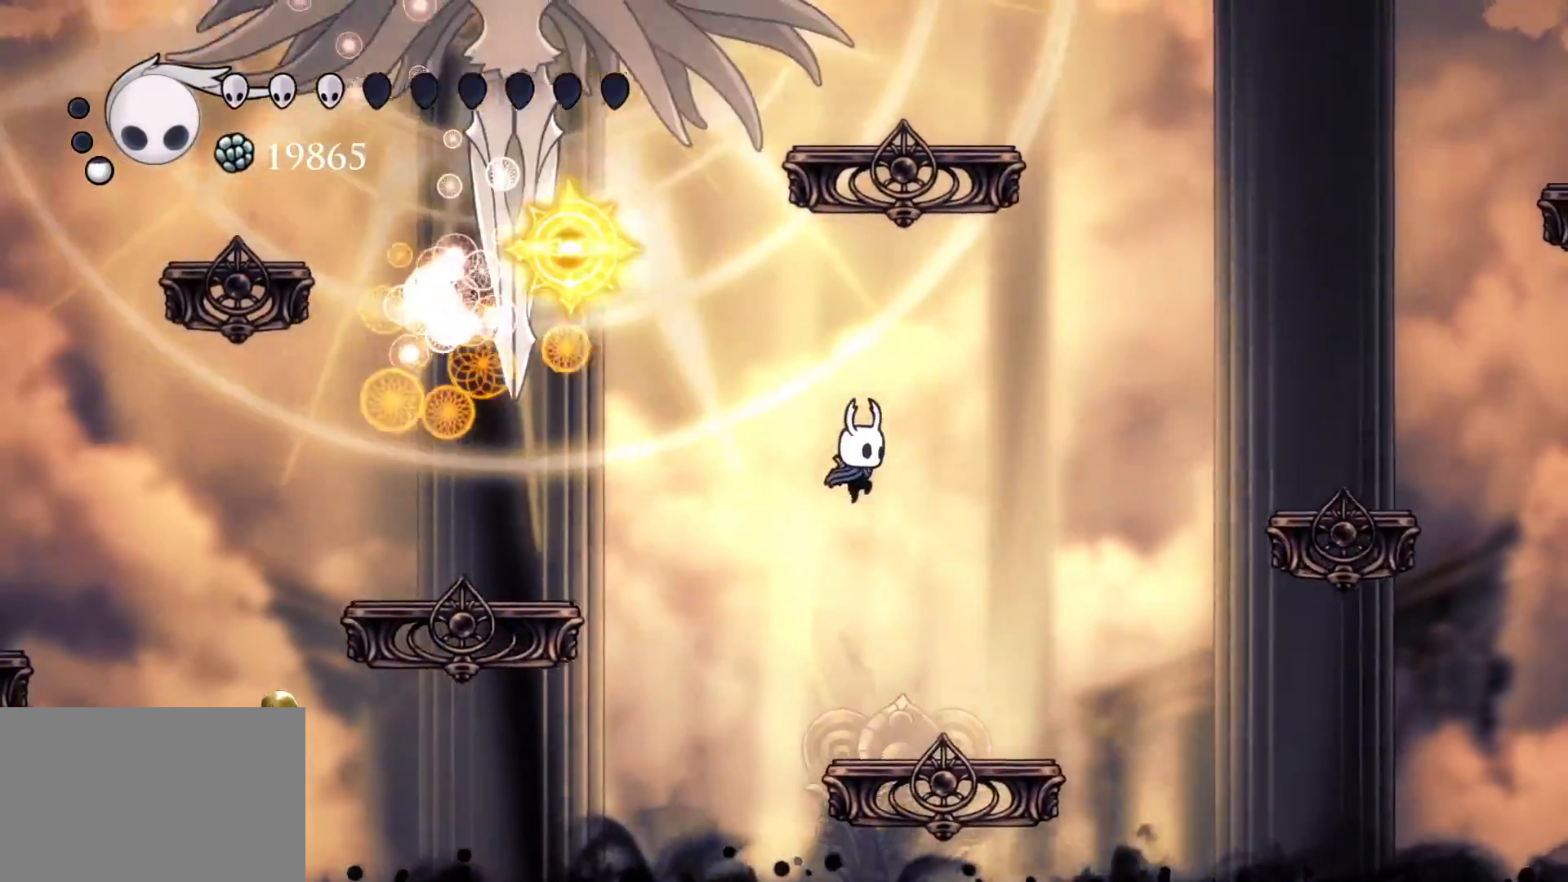
{"keys": [], "mouse": [], "events": [[250, "f", "up"], [300, "s", "down"], [484, "s", "up"]]}
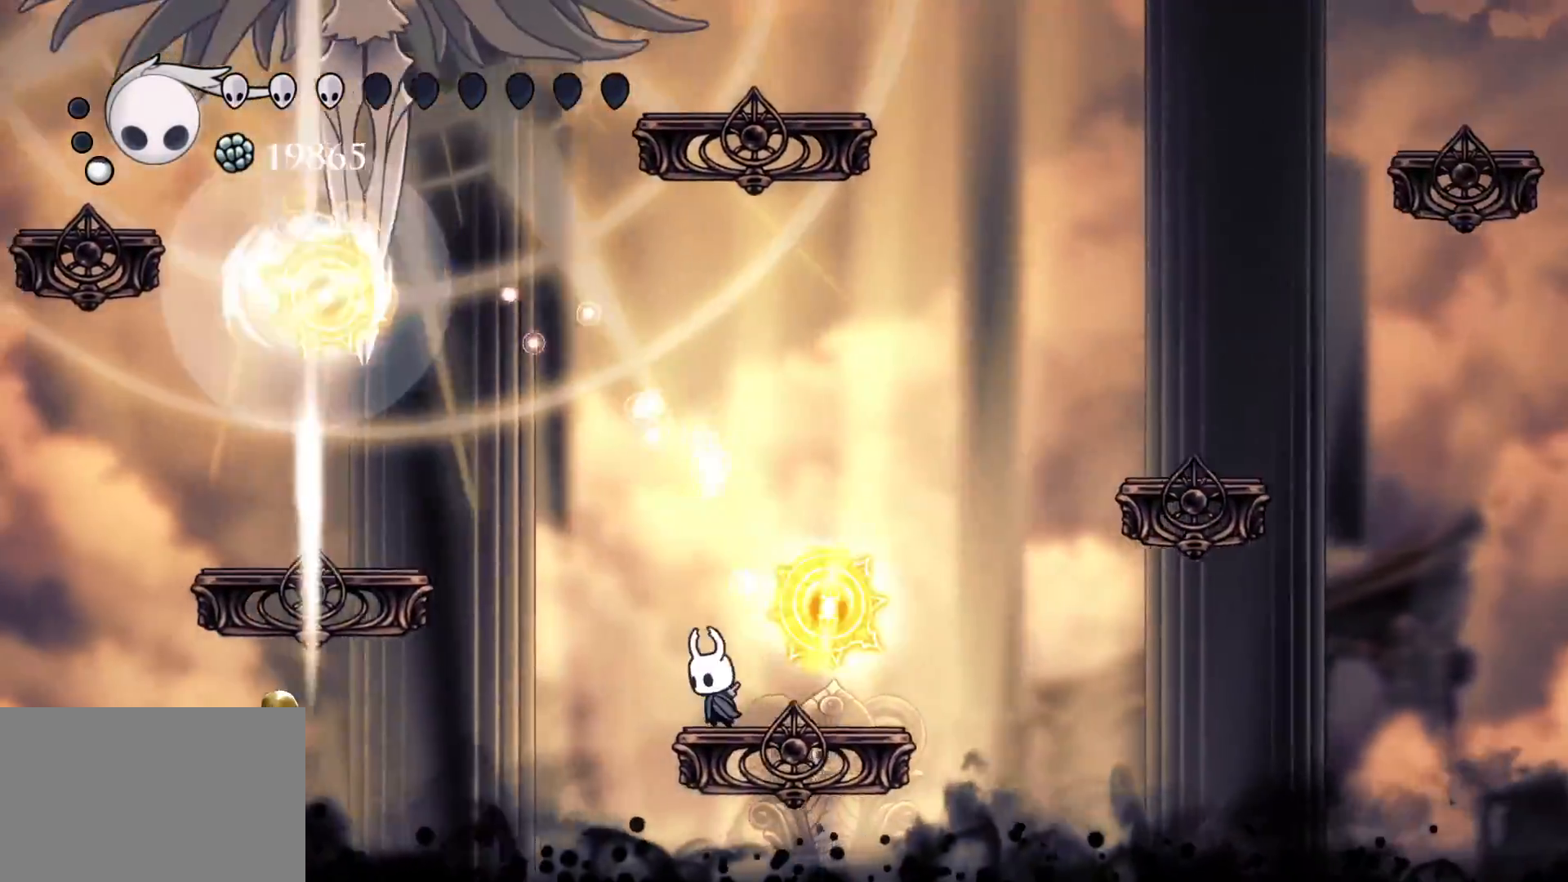
{"keys": ["s", "space"], "mouse": [], "events": [[167, "f", "down"], [217, "space", "down"], [450, "f", "up"], [450, "s", "down"]]}
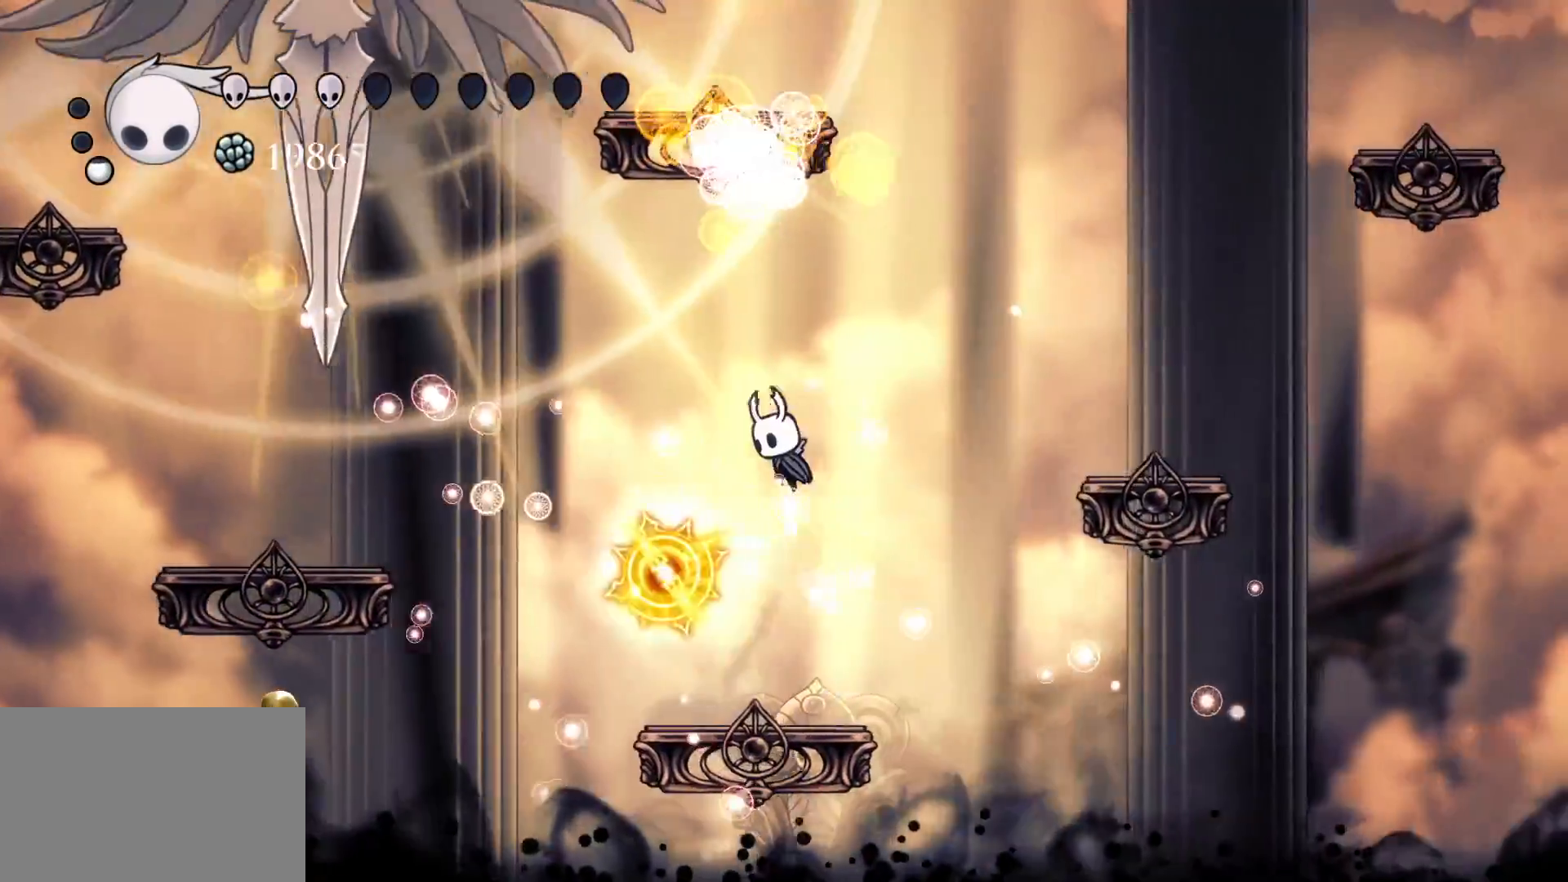
{"keys": [], "mouse": [], "events": [[150, "space", "up"], [200, "s", "up"]]}
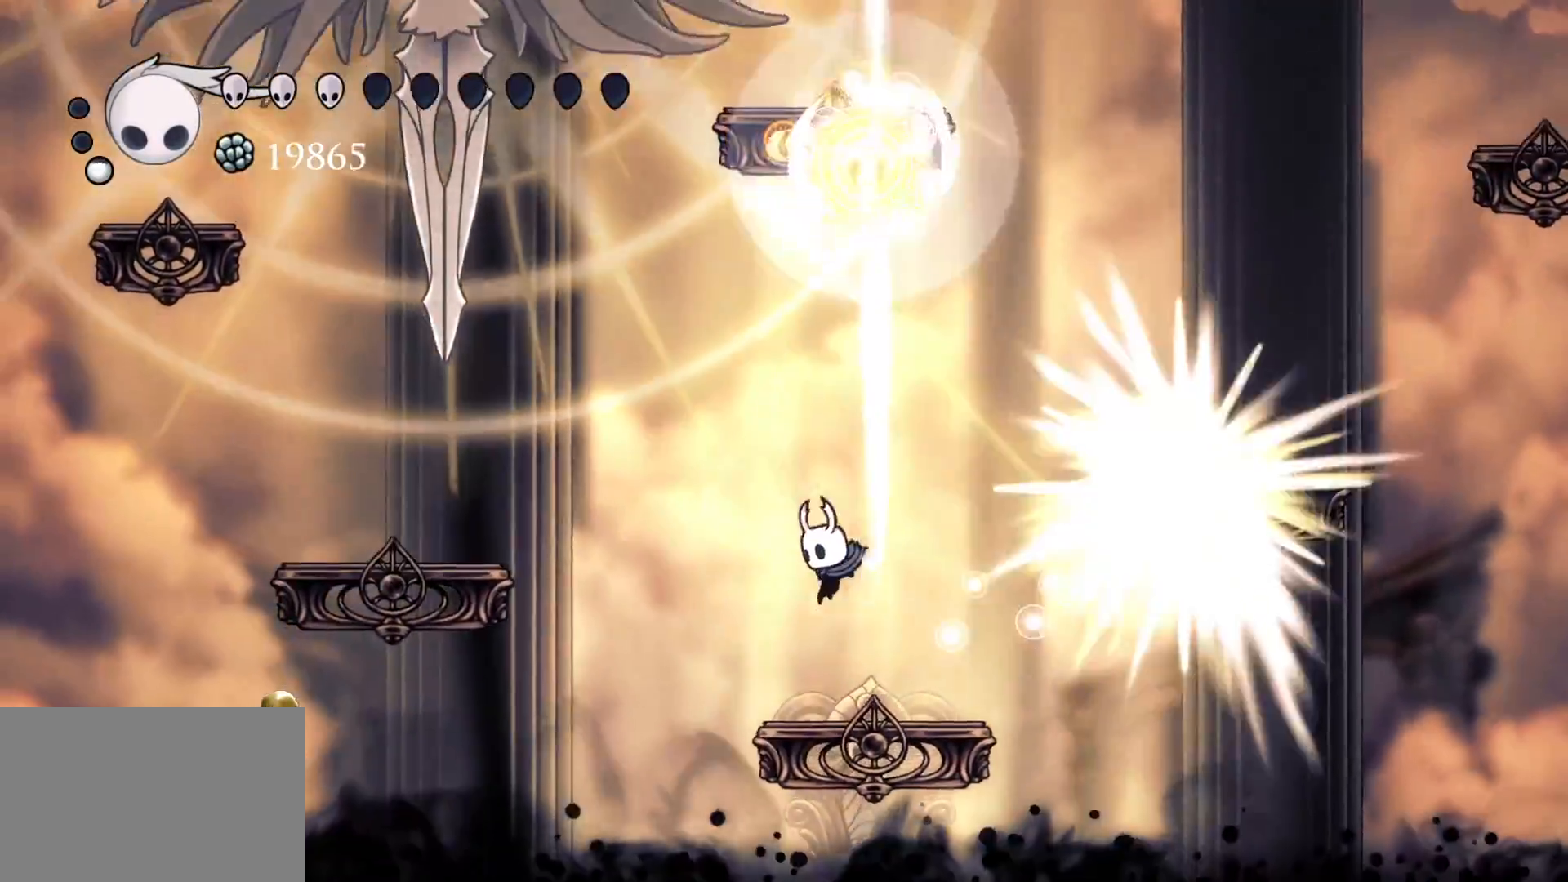
{"keys": ["s", "space"], "mouse": [], "events": [[117, "s", "down"], [167, "space", "down"]]}
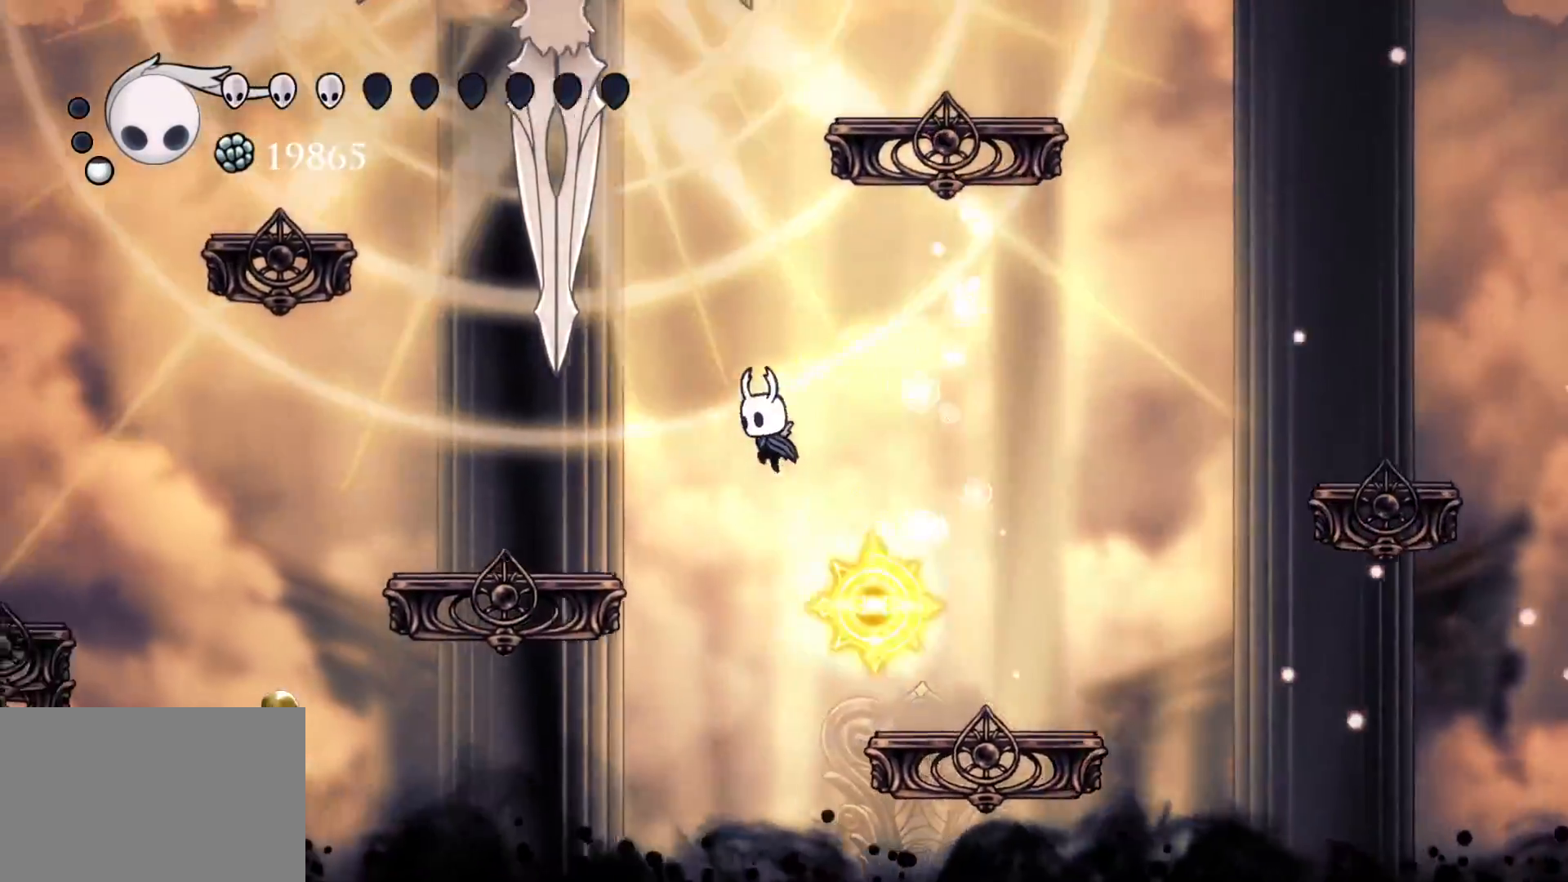
{"keys": [], "mouse": [], "events": [[84, "f", "down"], [84, "s", "up"], [84, "space", "up"], [500, "f", "up"]]}
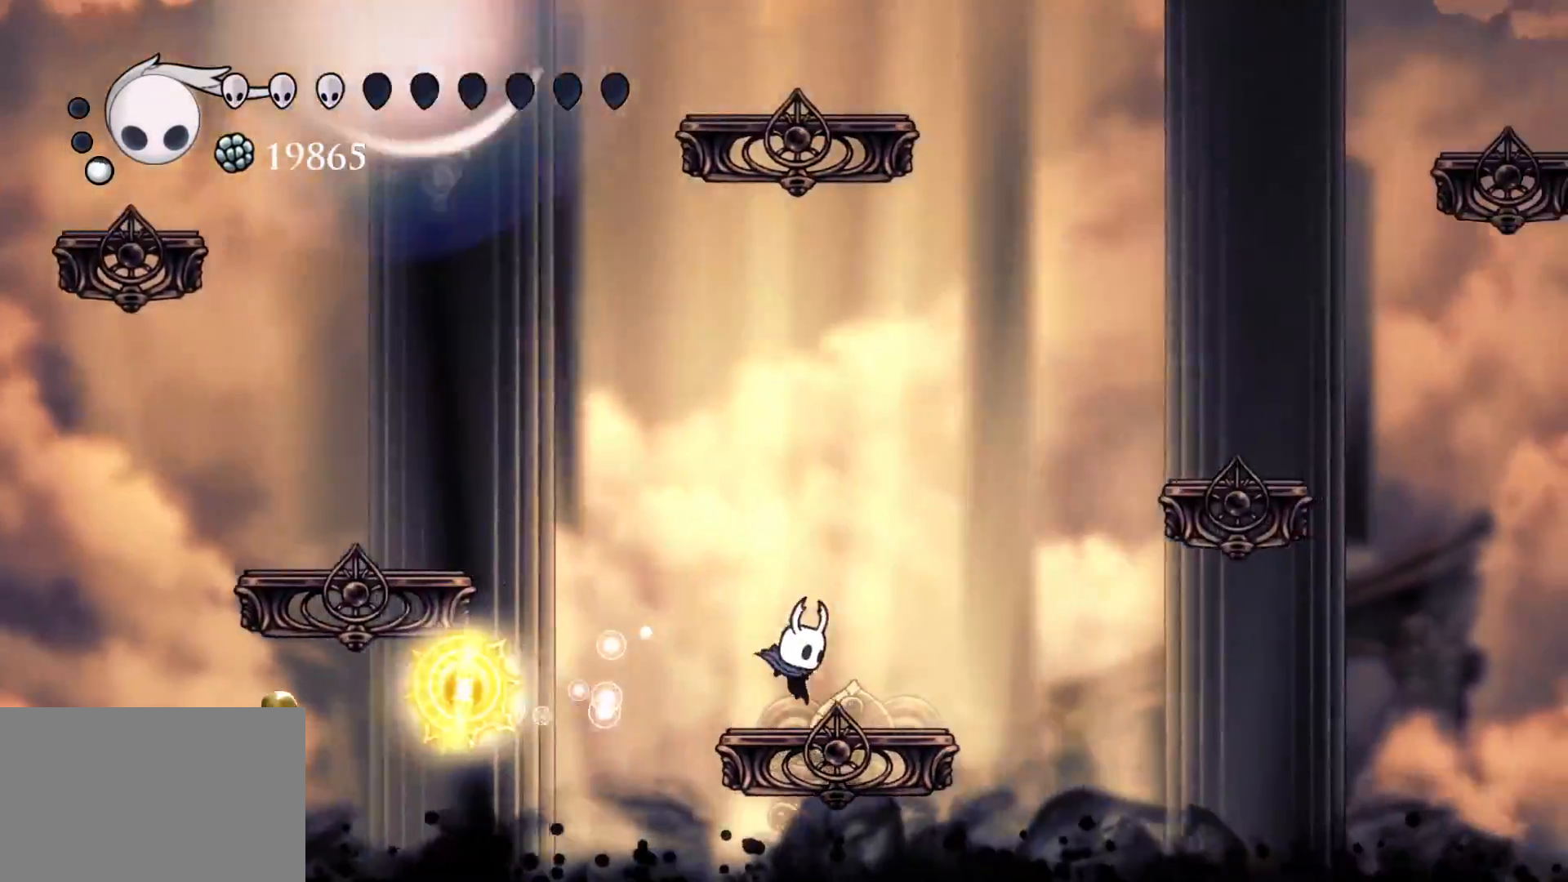
{"keys": [], "mouse": [], "events": [[150, "f", "down"], [234, "f", "up"]]}
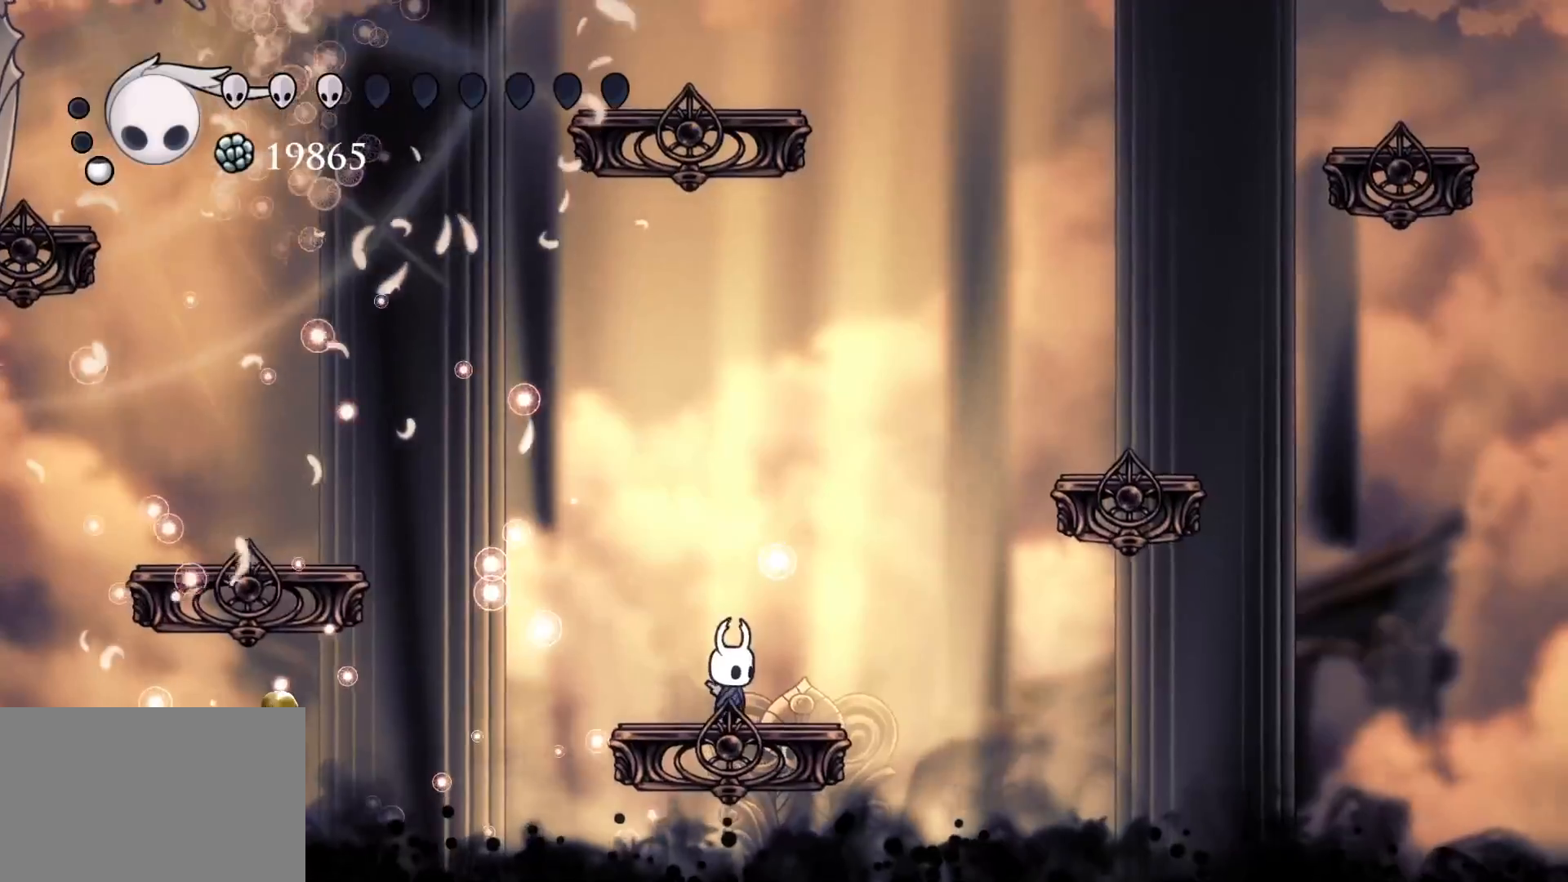
{"keys": ["s"], "mouse": [], "events": [[17, "s", "down"], [117, "s", "up"], [300, "f", "down"], [350, "f", "up"], [484, "s", "down"]]}
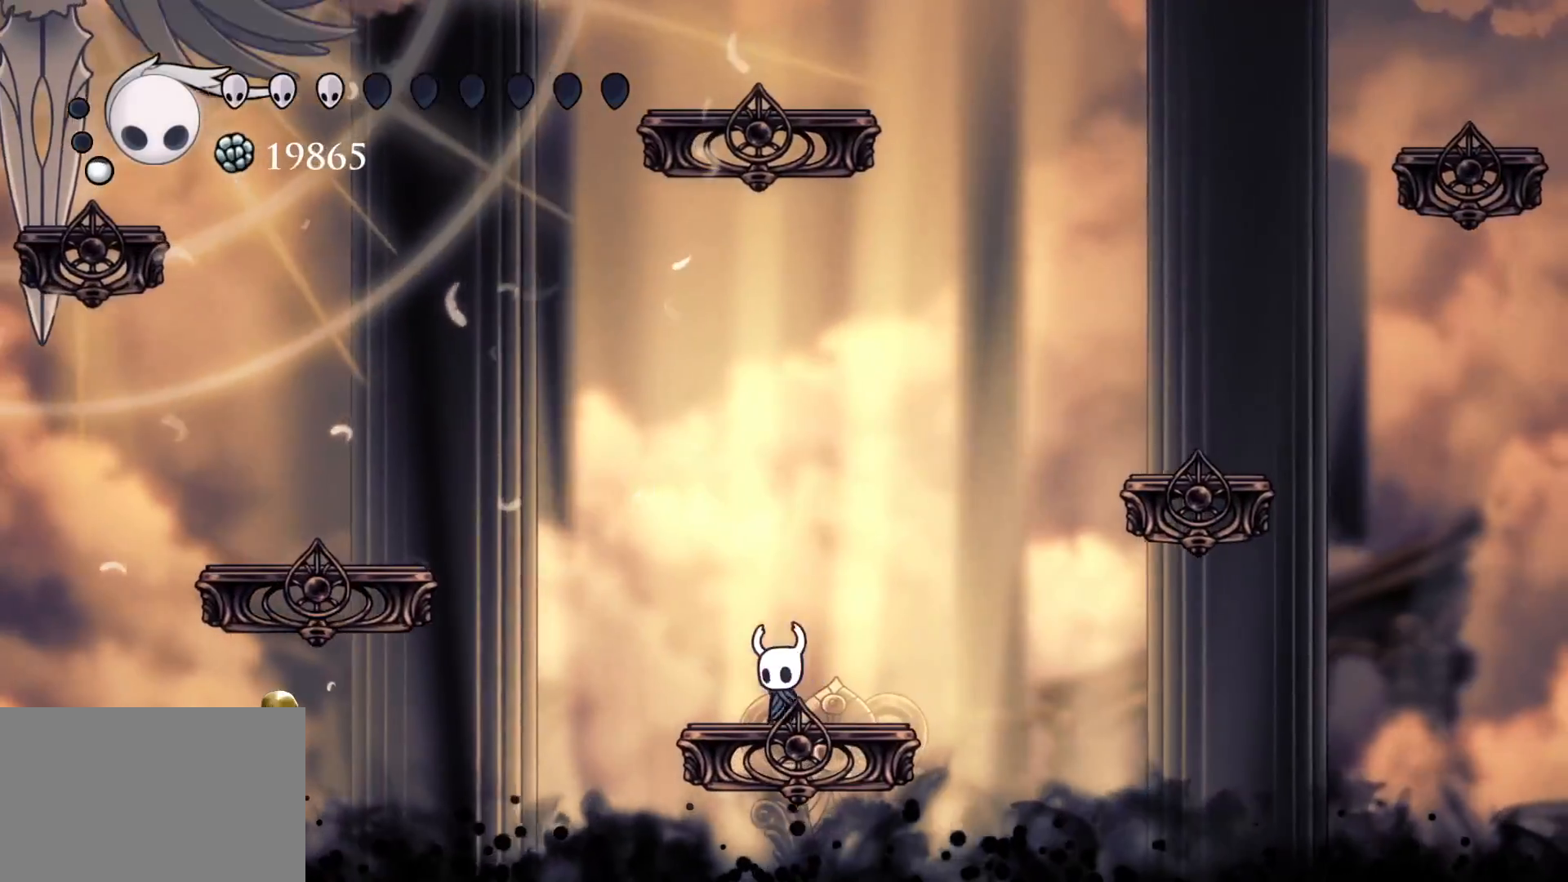
{"keys": [], "mouse": [], "events": [[34, "s", "up"]]}
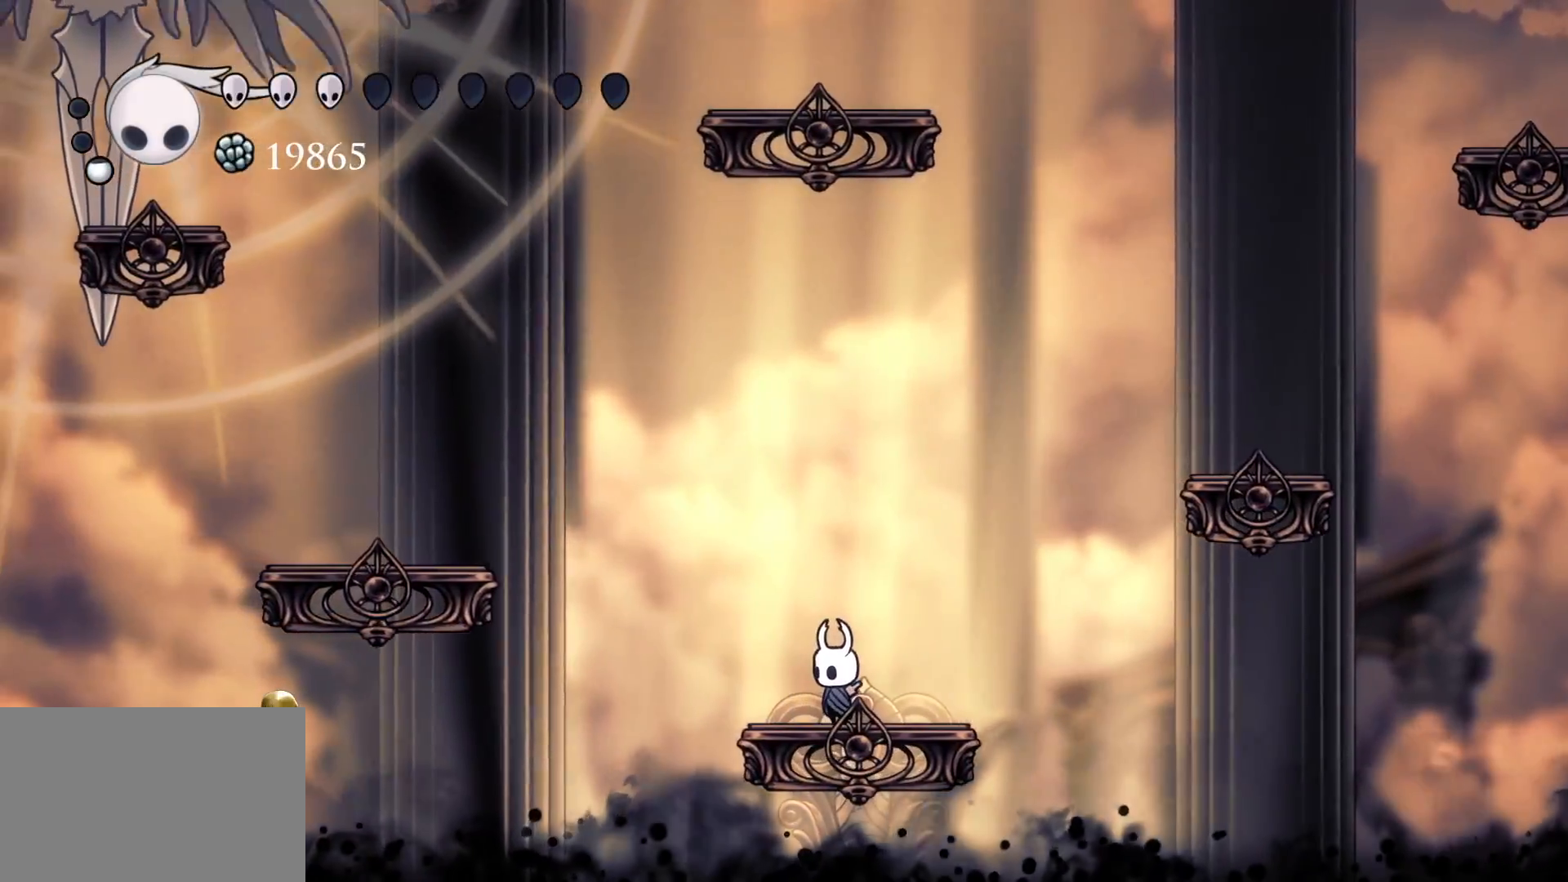
{"keys": [], "mouse": [], "events": []}
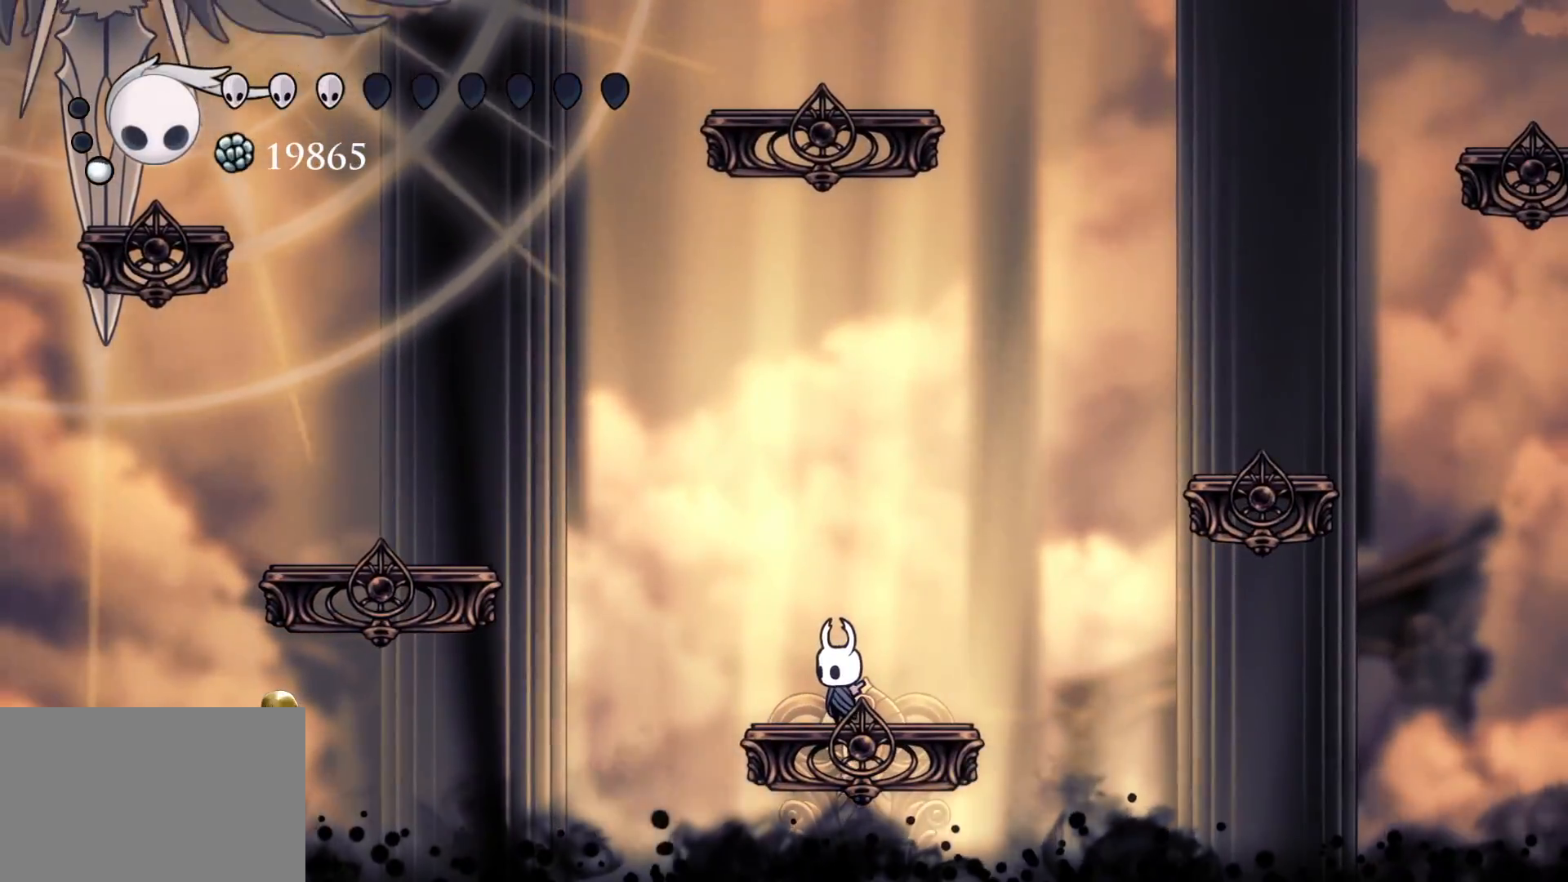
{"keys": [], "mouse": [], "events": []}
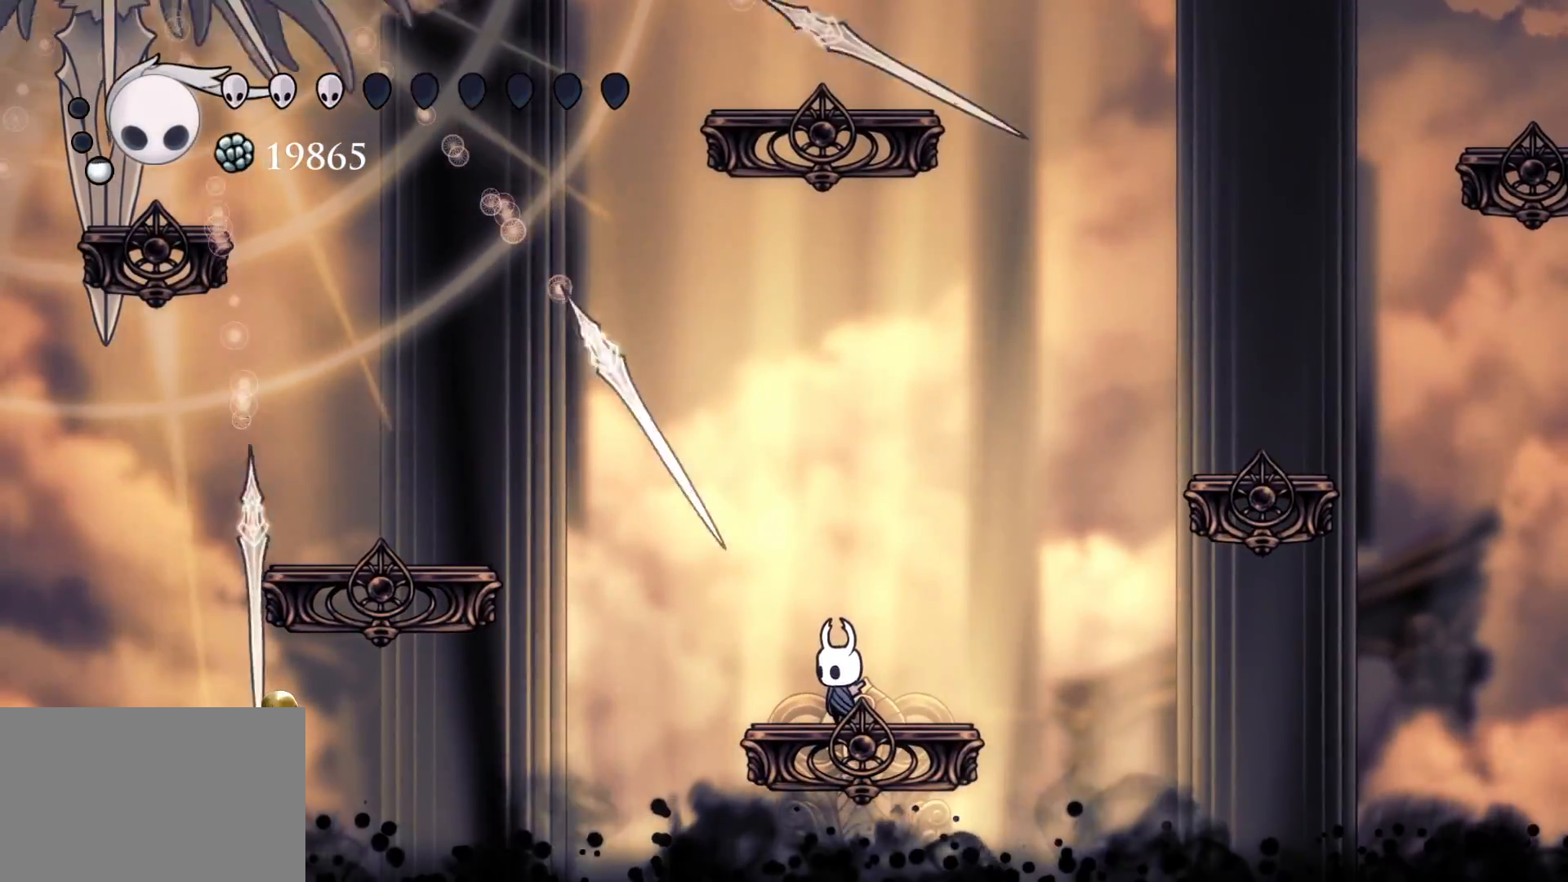
{"keys": ["space"], "mouse": [], "events": [[34, "s", "down"], [350, "s", "up"], [400, "space", "down"]]}